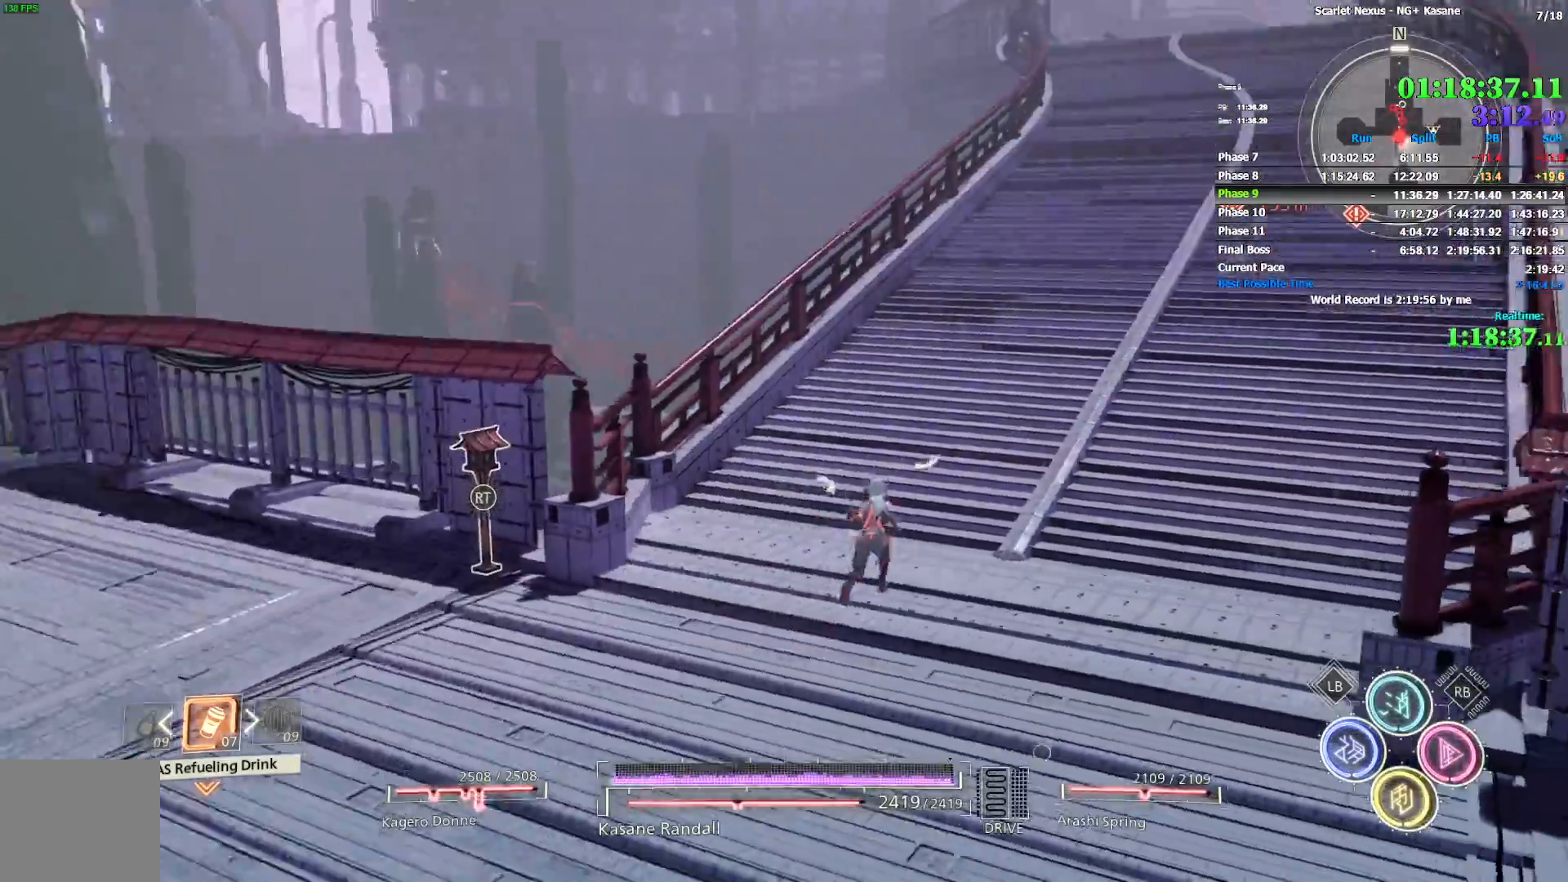
Gameplay with a controller (PlayStation layout); each line is a JSON object with the inputs held at the frame after it (dt_ms = milliseconds from this image to that frame). "events" lists button and stick changes between this image and that frame as [ms after this image, input, new state], when the widget could be followed in between. Not read: L1.
{"dt_ms": 500, "buttons": [], "left_stick": "up", "right_stick": "center", "events": [[117, "right_stick", "up-right"], [267, "left_stick", "up"], [283, "right_stick", "center"]]}
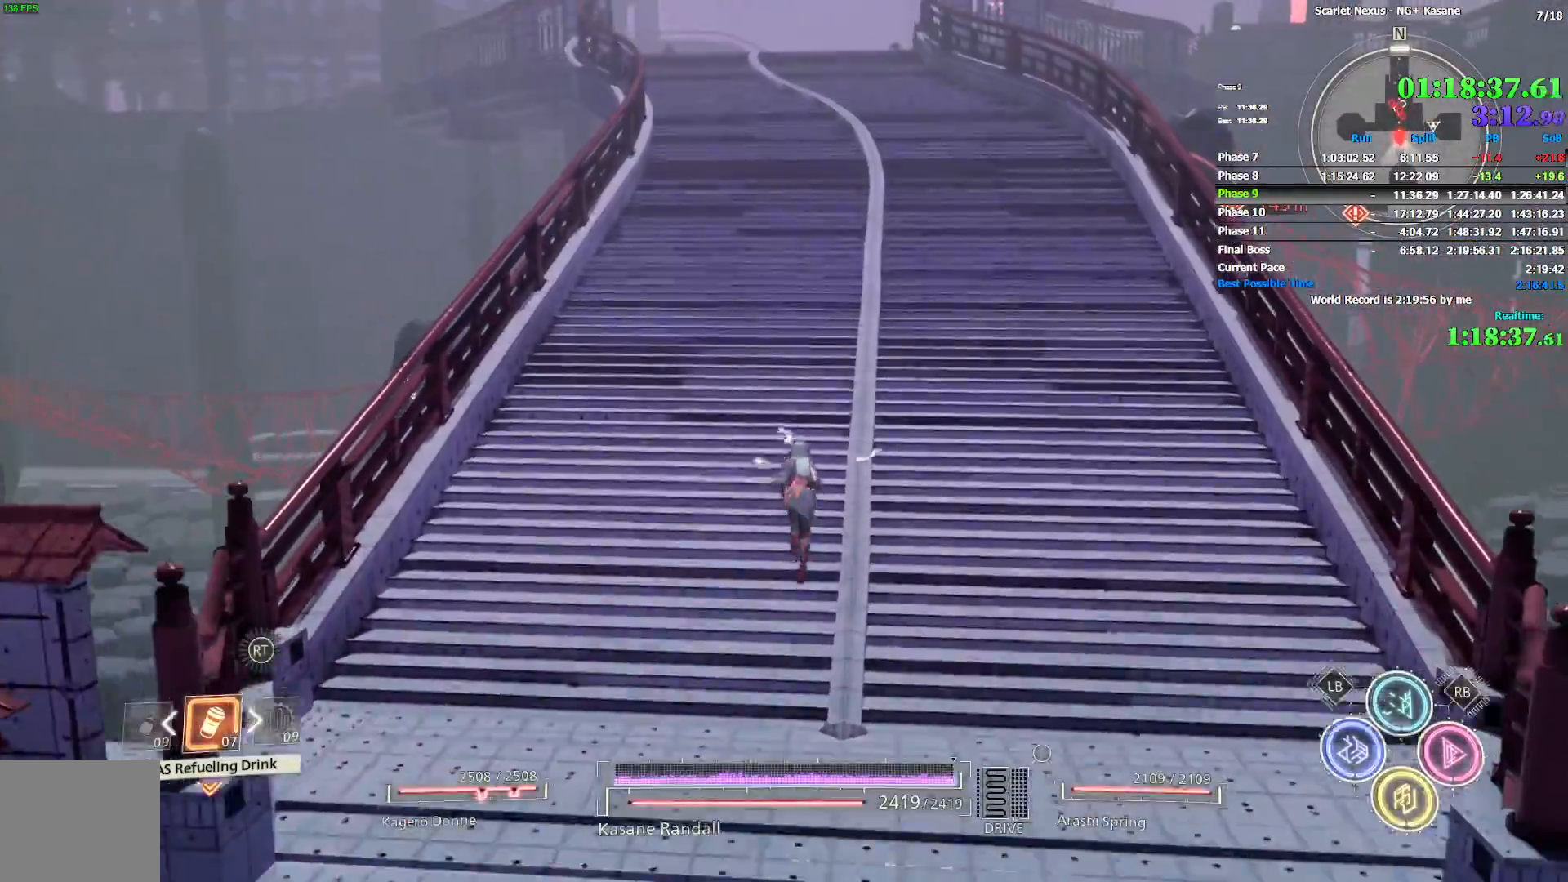
{"dt_ms": 500, "buttons": [], "left_stick": "up", "right_stick": "center", "events": []}
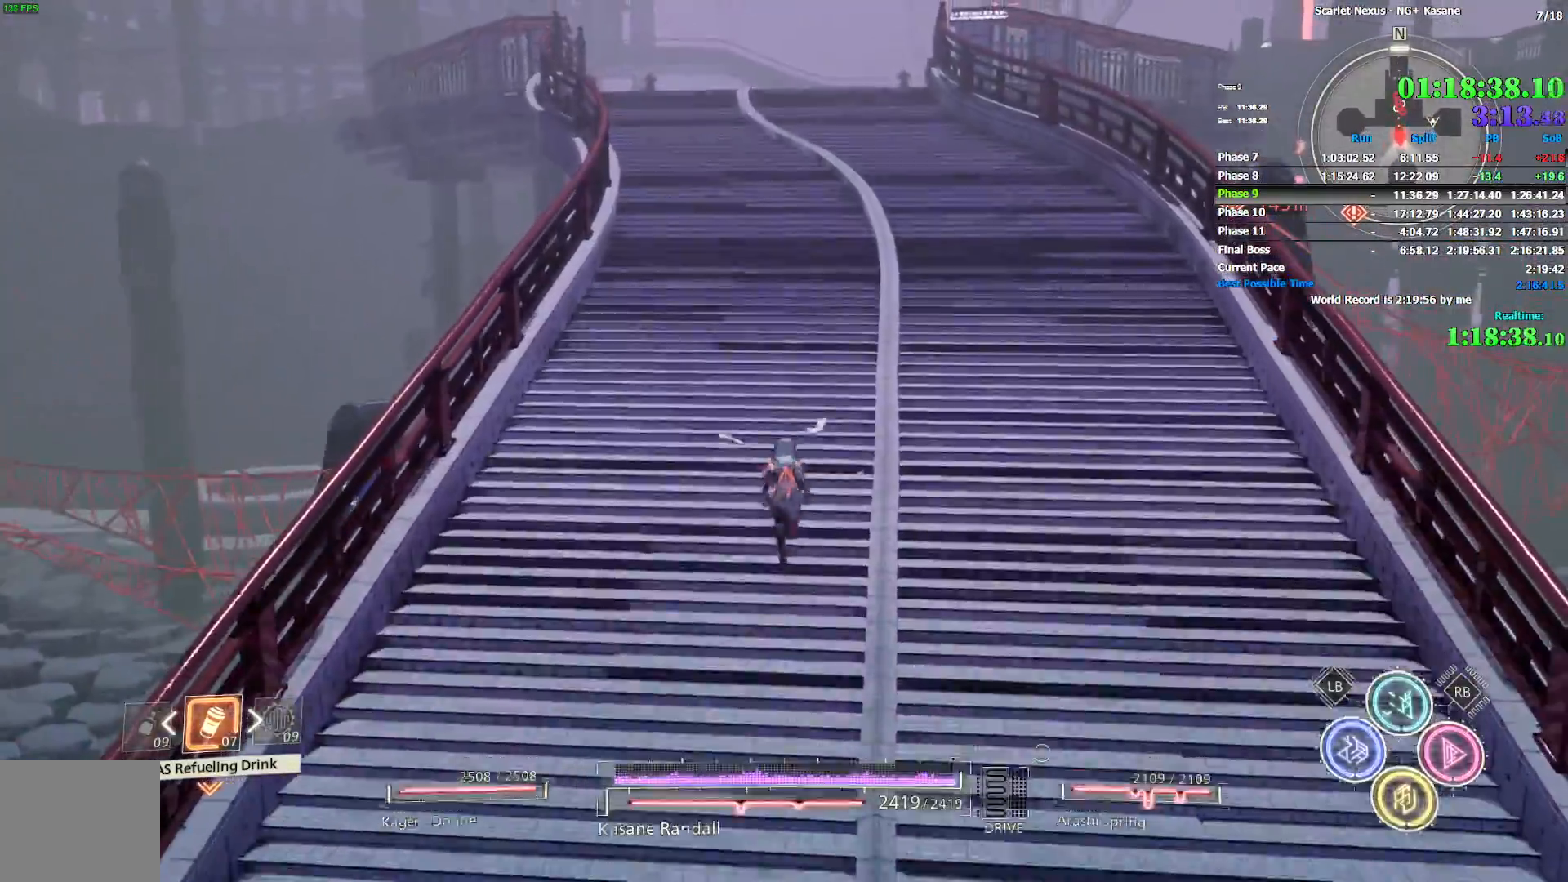
{"dt_ms": 500, "buttons": [], "left_stick": "up", "right_stick": "center", "events": []}
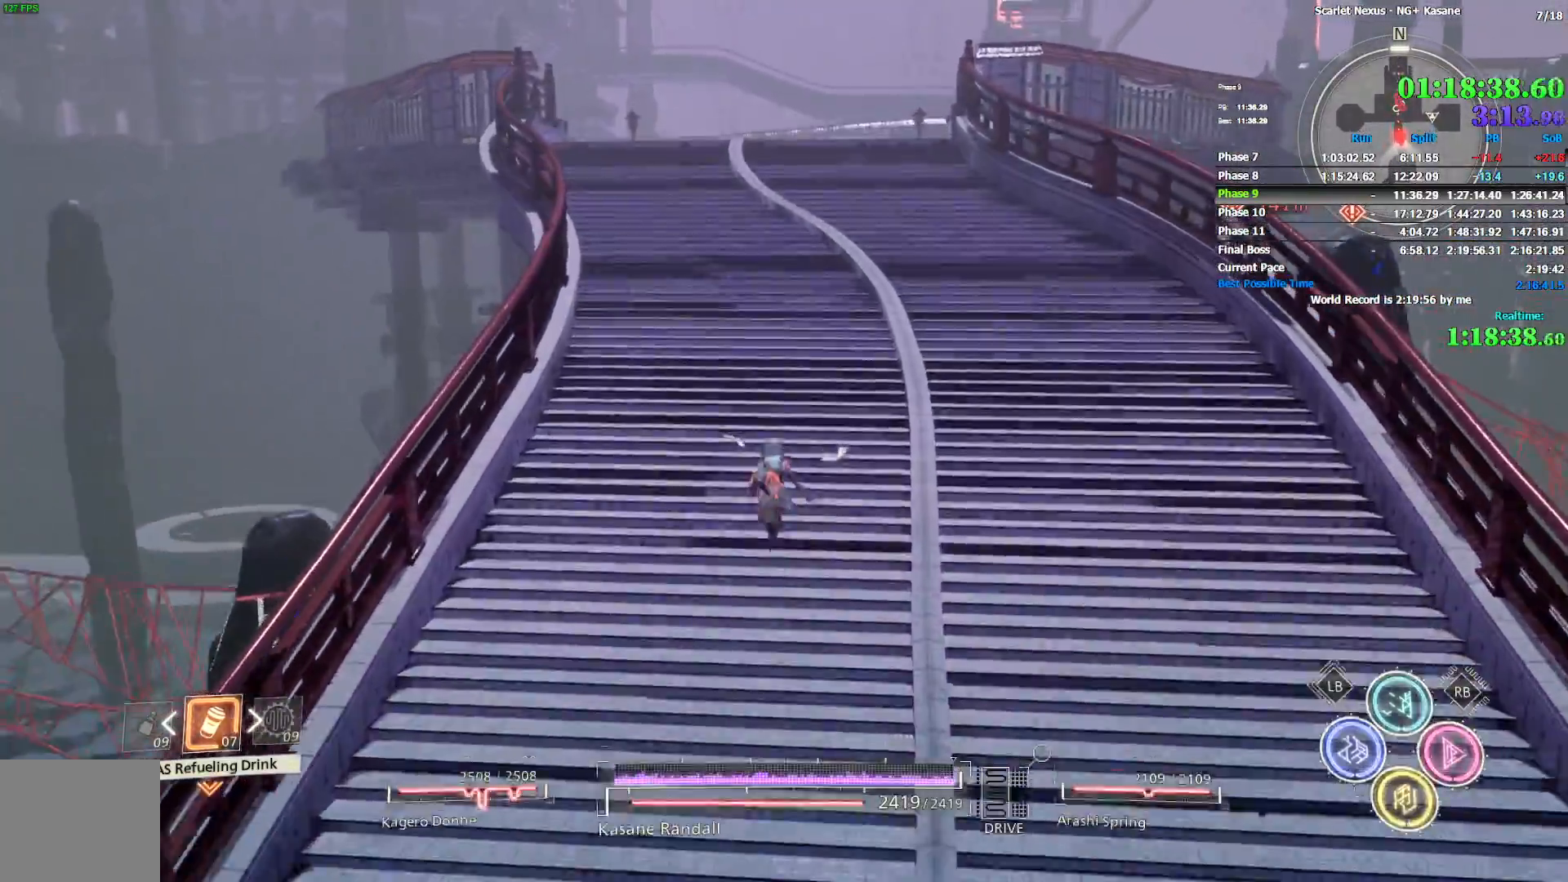
{"dt_ms": 500, "buttons": [], "left_stick": "up", "right_stick": "center", "events": []}
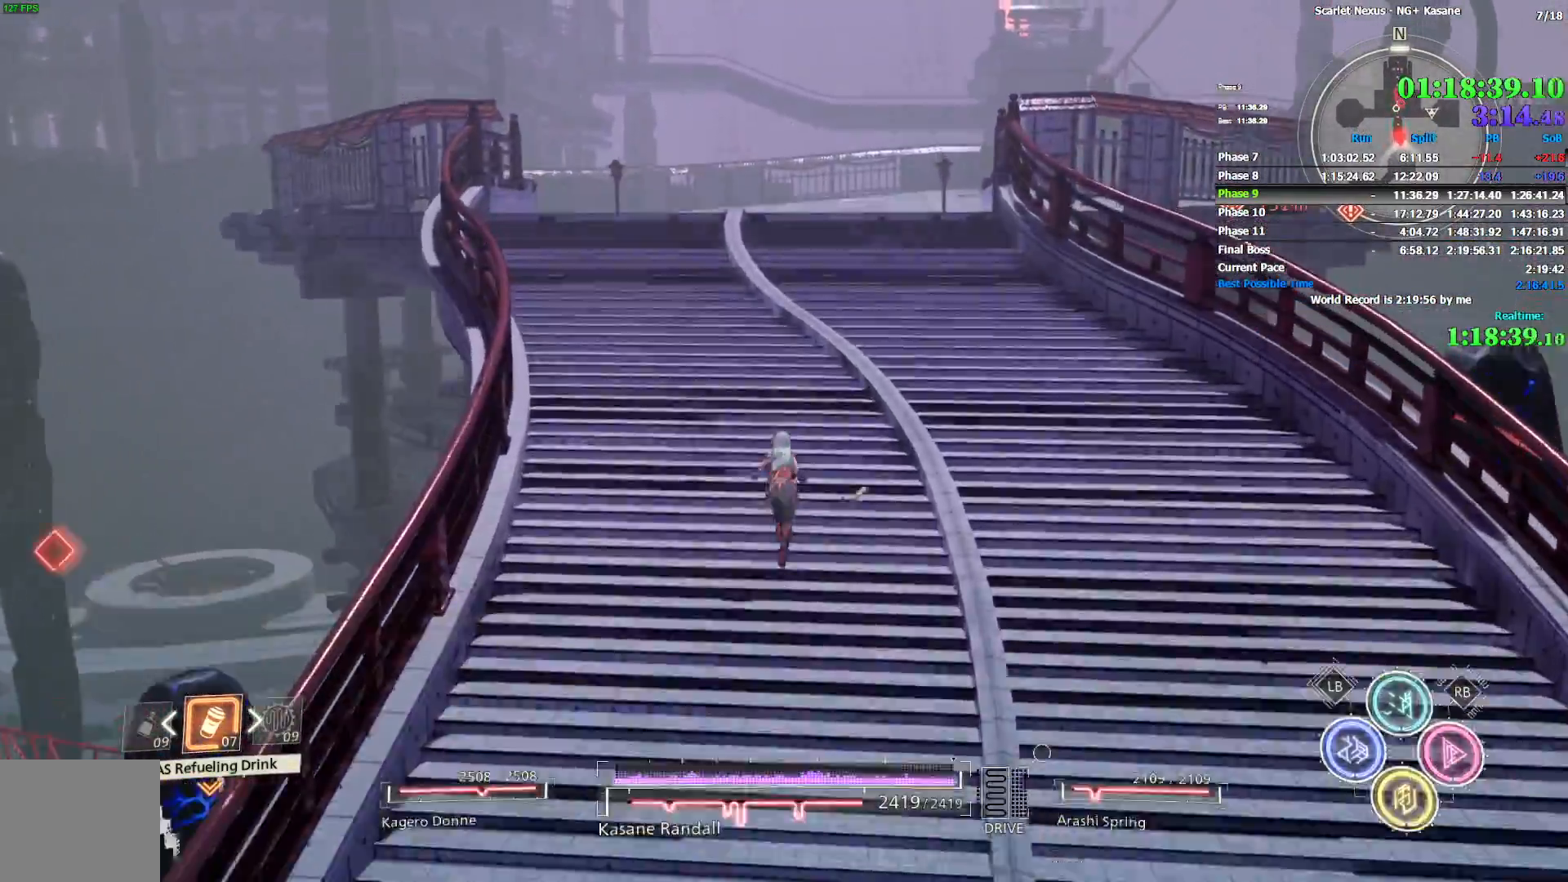
{"dt_ms": 500, "buttons": [], "left_stick": "up", "right_stick": "center", "events": []}
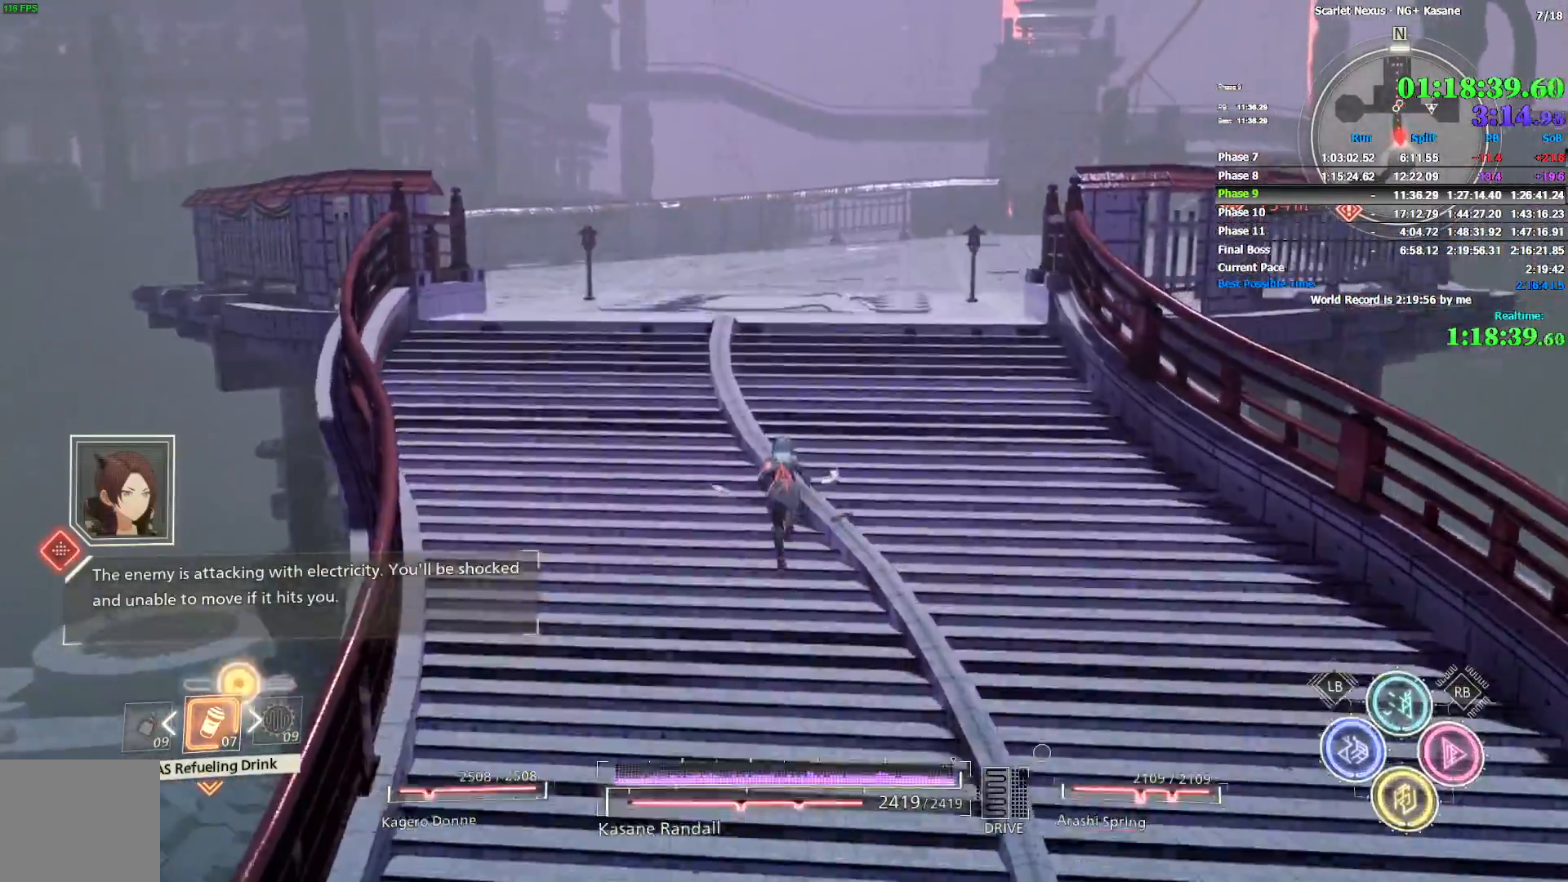
{"dt_ms": 500, "buttons": [], "left_stick": "up", "right_stick": "right", "events": [[133, "right_stick", "right"], [233, "L2", "down"], [250, "right_stick", "center"], [283, "L2", "up"], [417, "right_stick", "right"]]}
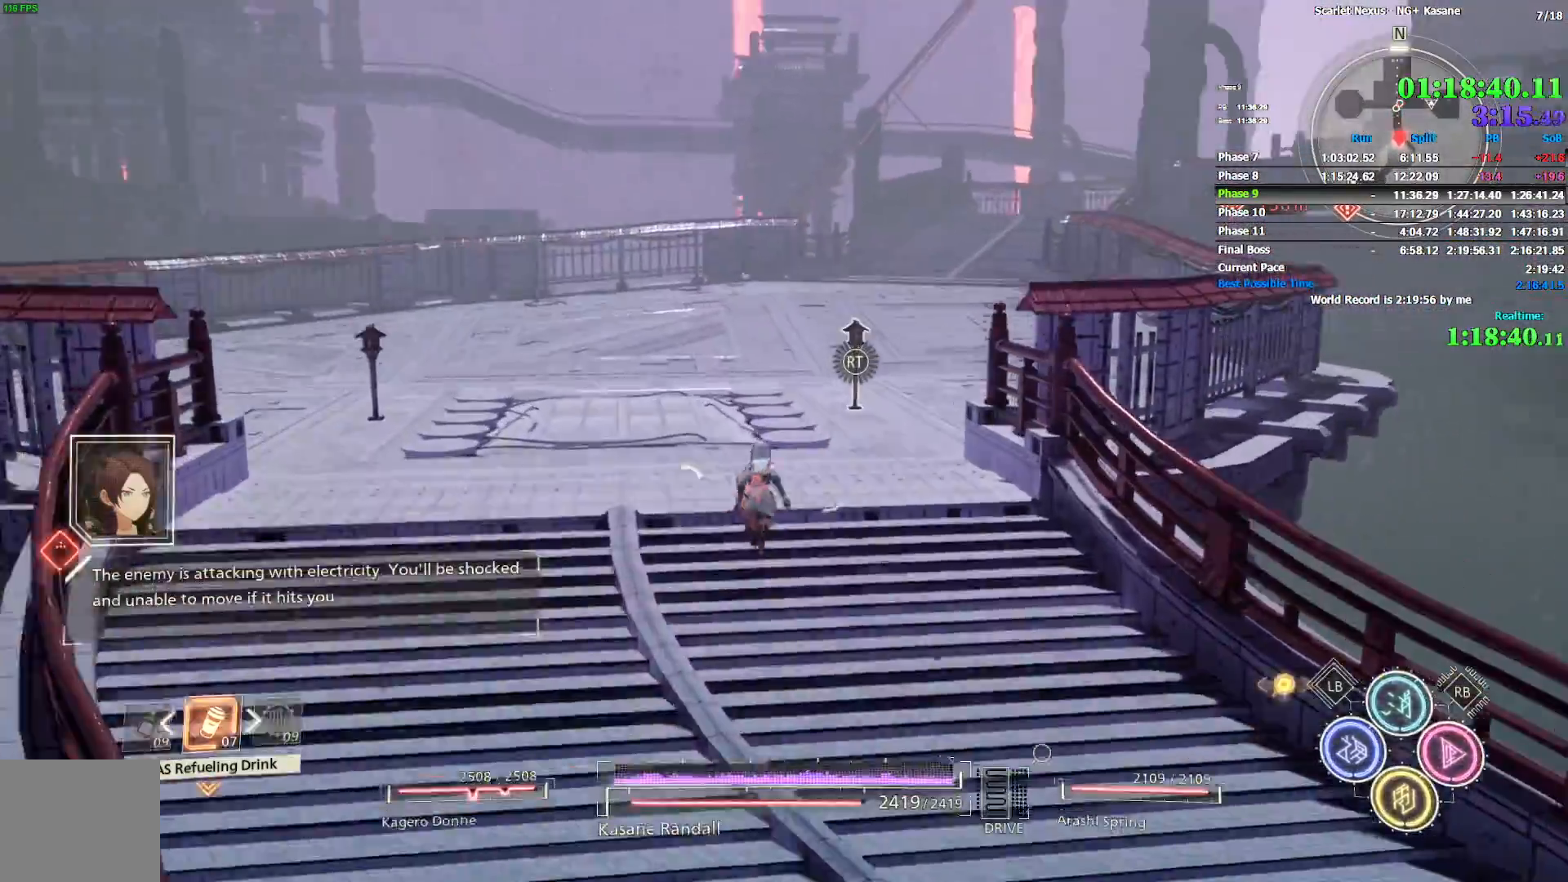
{"dt_ms": 500, "buttons": [], "left_stick": "up", "right_stick": "up-right", "events": [[33, "right_stick", "center"], [433, "right_stick", "up-right"]]}
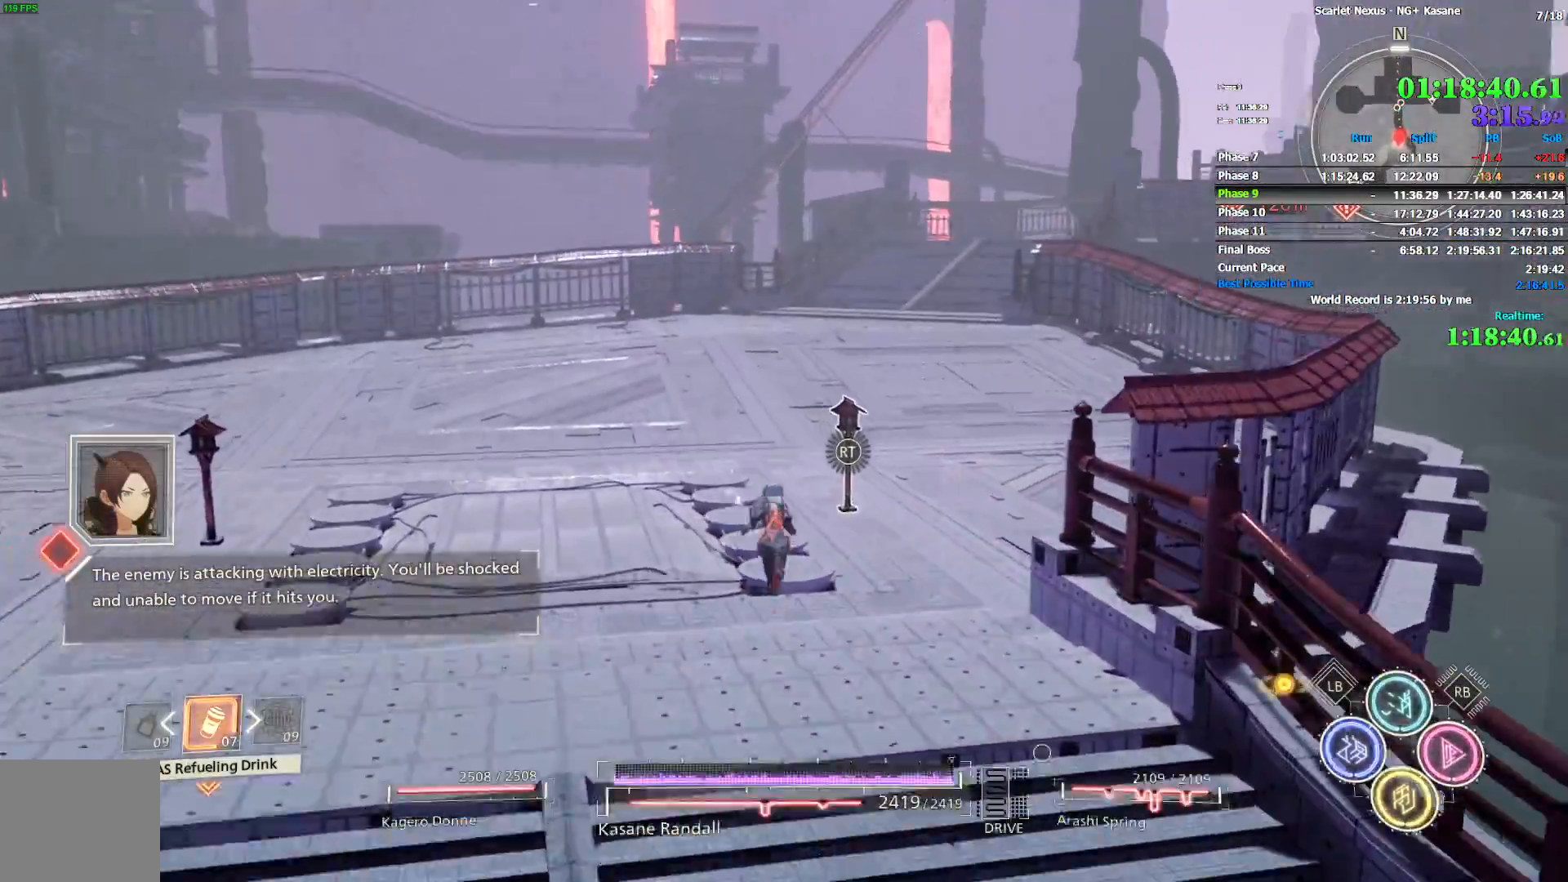
{"dt_ms": 500, "buttons": [], "left_stick": "up", "right_stick": "center", "events": [[67, "right_stick", "center"], [233, "right_stick", "right"], [400, "right_stick", "center"]]}
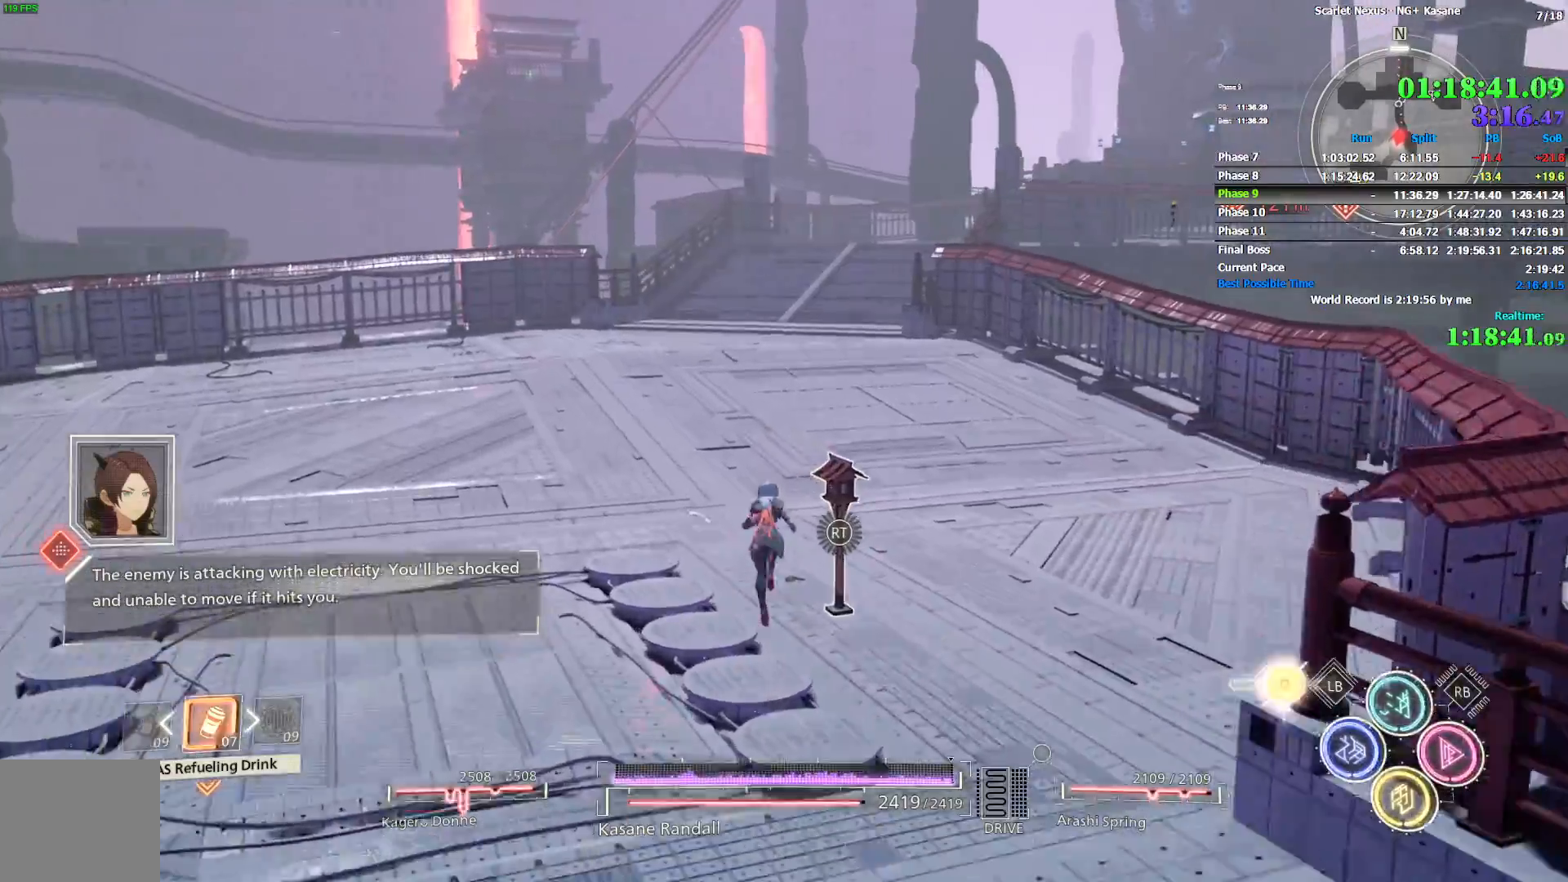
{"dt_ms": 1000, "buttons": [], "left_stick": "up", "right_stick": "center", "events": [[450, "right_stick", "right"], [567, "right_stick", "center"], [883, "right_stick", "up"], [1000, "right_stick", "center"]]}
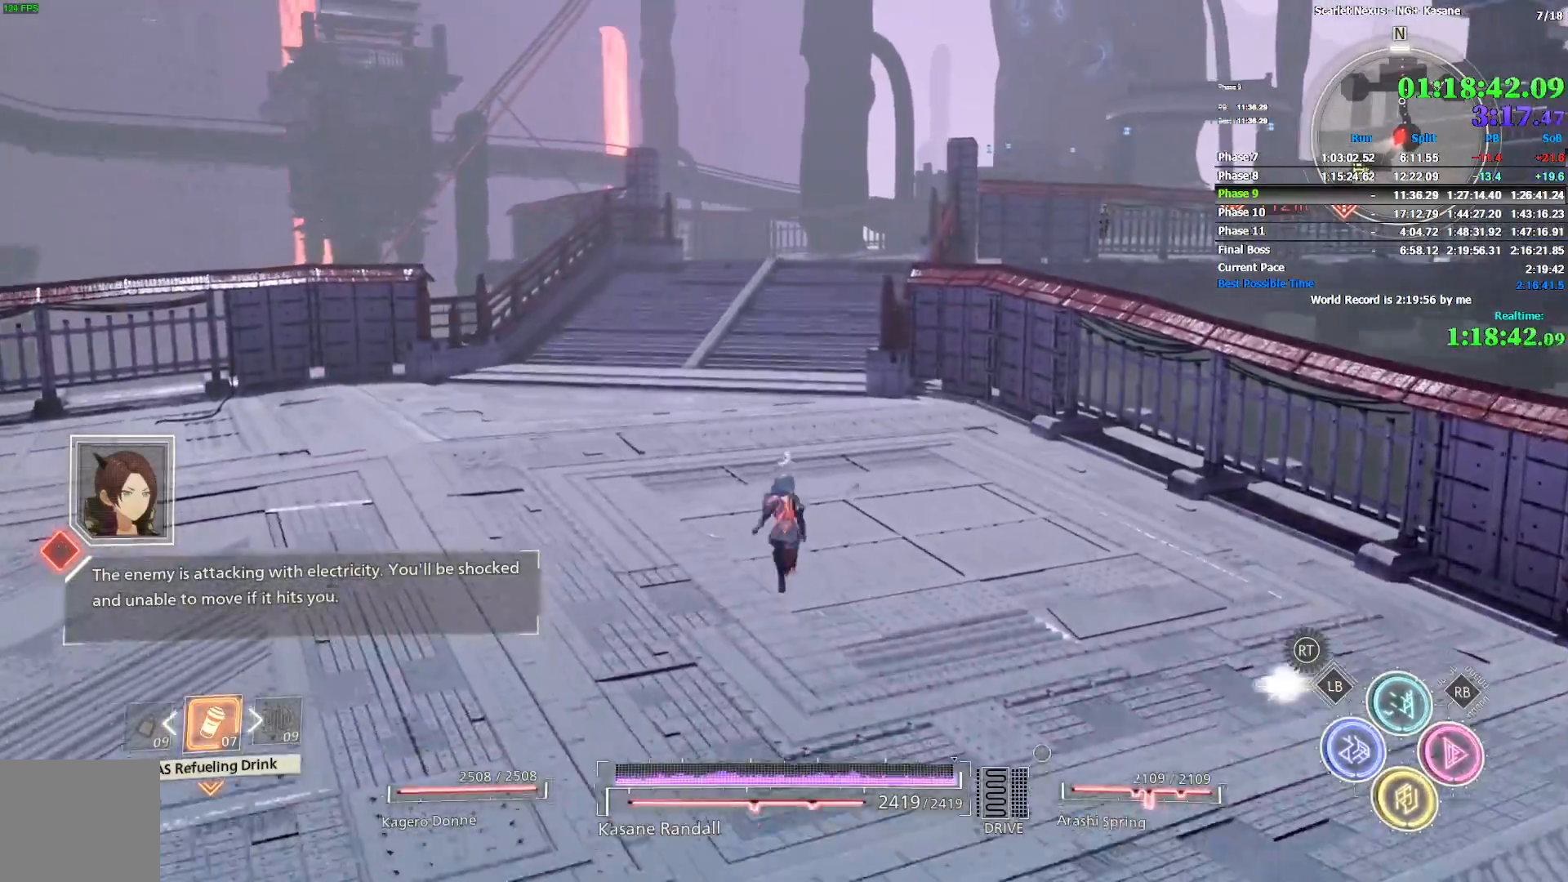
{"dt_ms": 500, "buttons": [], "left_stick": "up", "right_stick": "center", "events": []}
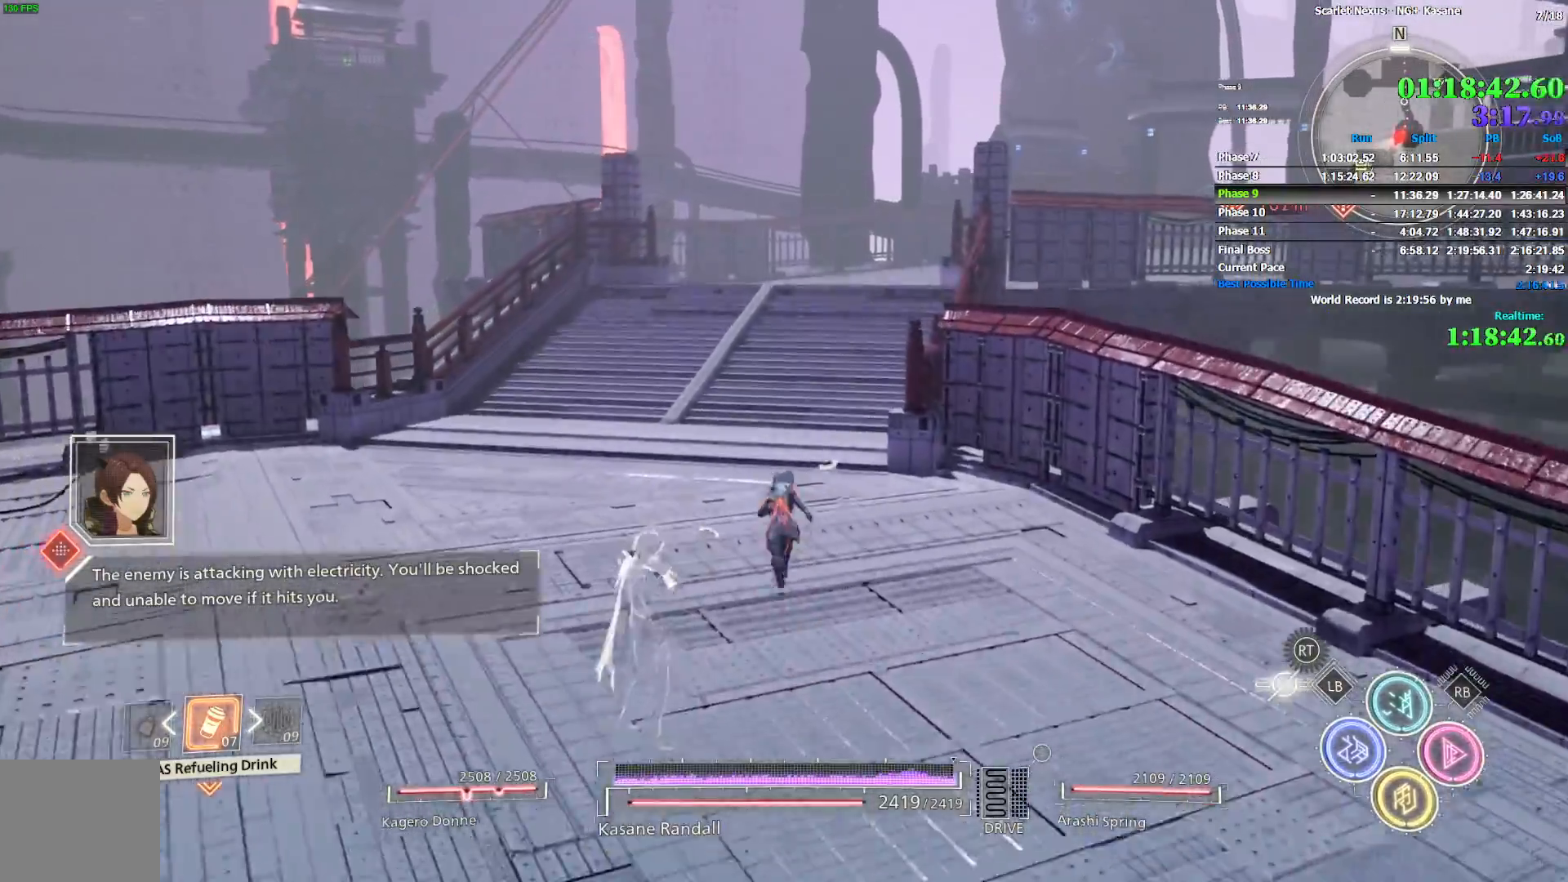
{"dt_ms": 500, "buttons": [], "left_stick": "up", "right_stick": "up-right", "events": [[483, "right_stick", "up-right"]]}
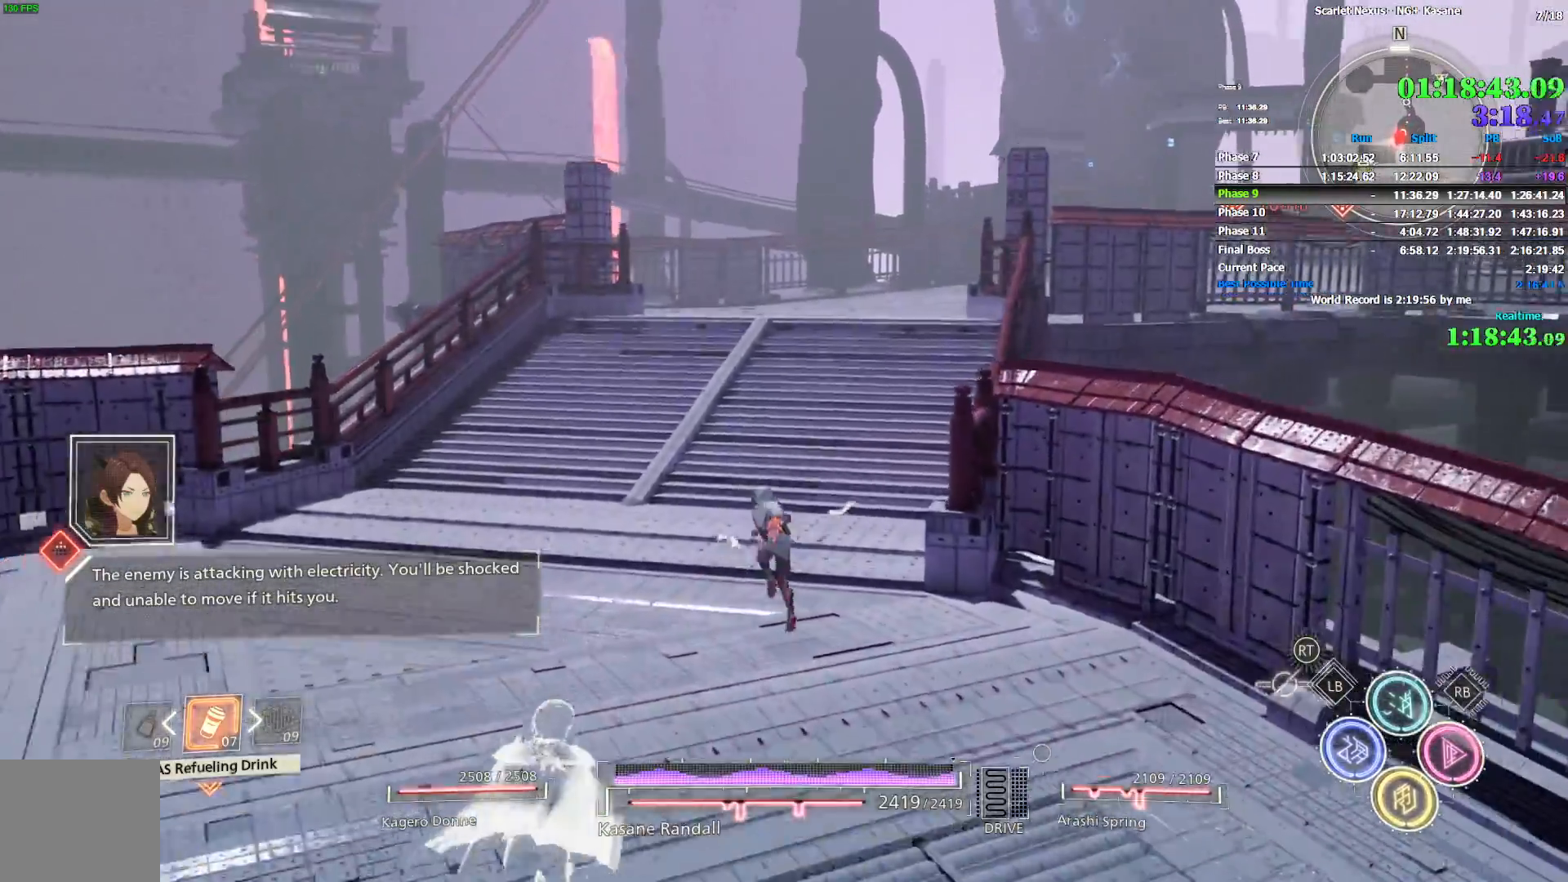
{"dt_ms": 500, "buttons": [], "left_stick": "up", "right_stick": "center", "events": [[83, "right_stick", "center"], [333, "right_stick", "right"], [483, "right_stick", "center"]]}
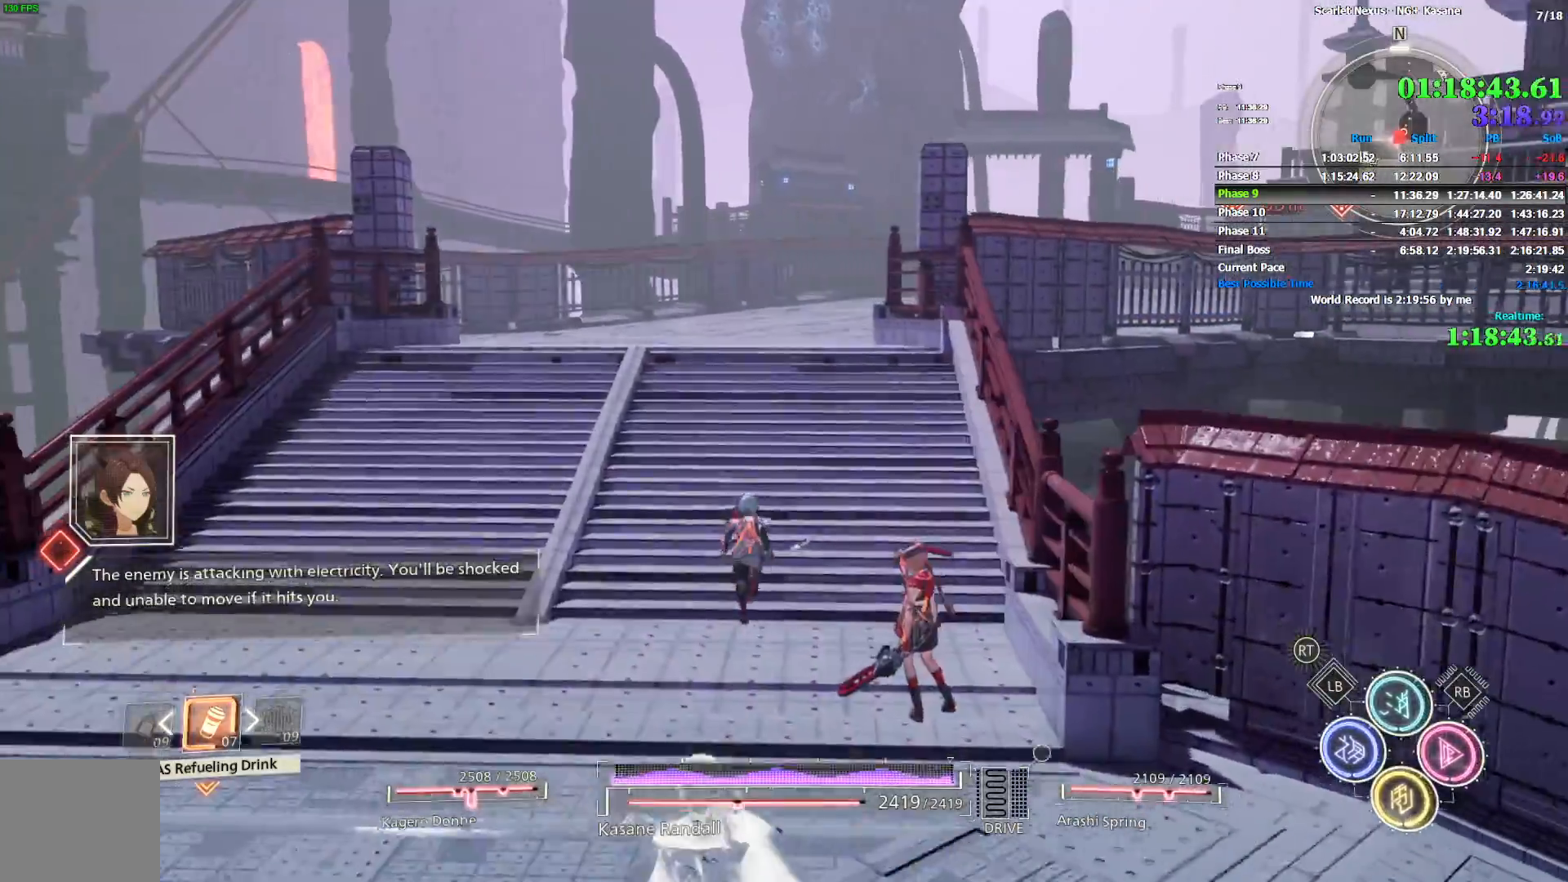
{"dt_ms": 500, "buttons": [], "left_stick": "up", "right_stick": "center", "events": [[200, "right_stick", "right"], [333, "right_stick", "center"]]}
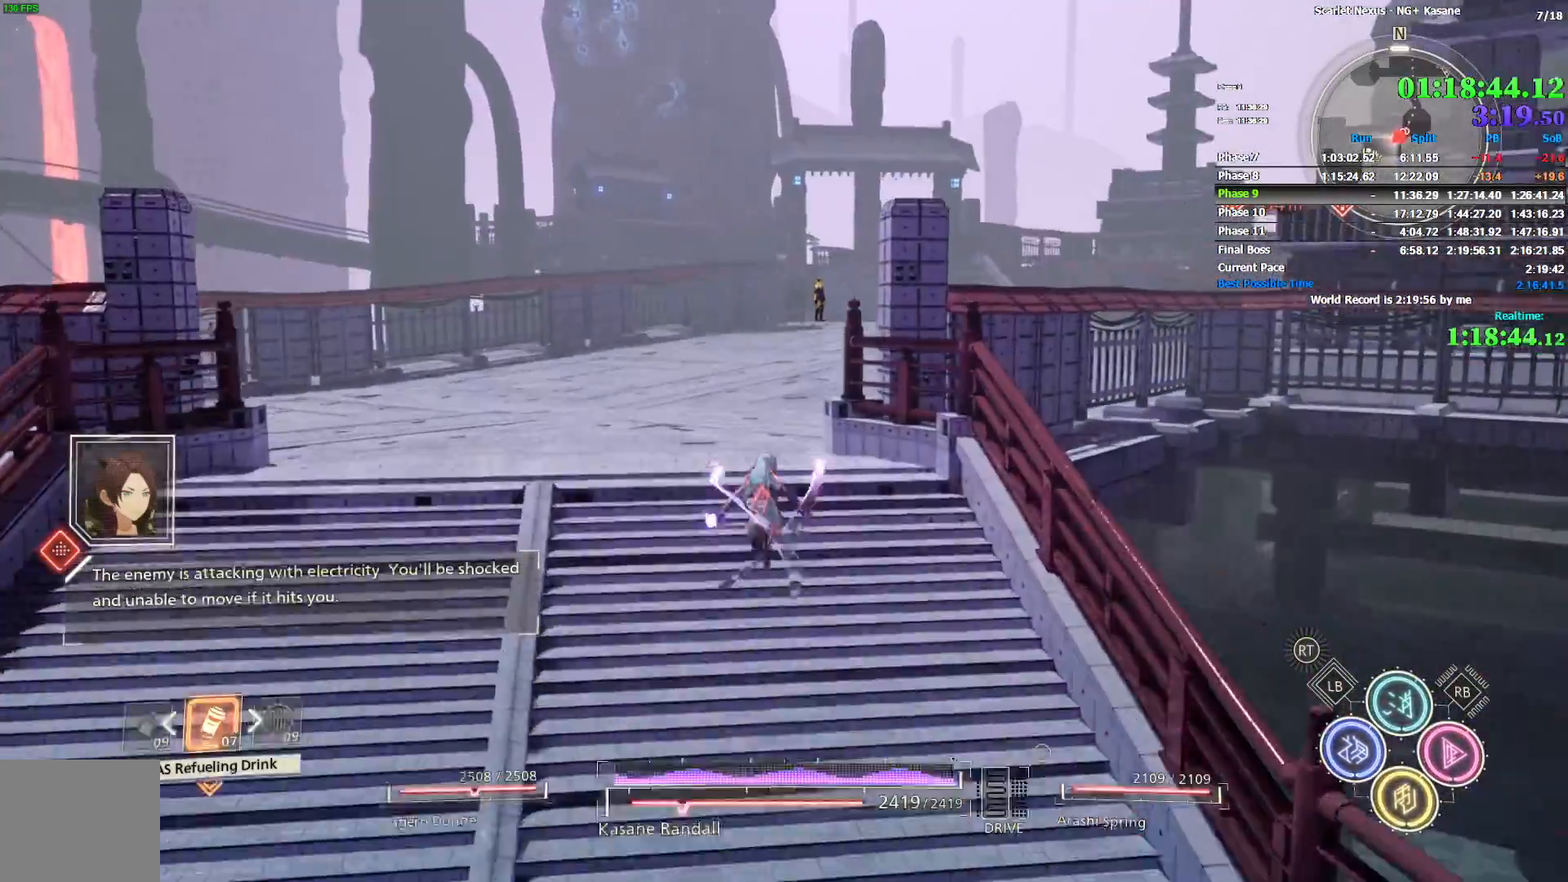
{"dt_ms": 500, "buttons": [], "left_stick": "up", "right_stick": "center", "events": []}
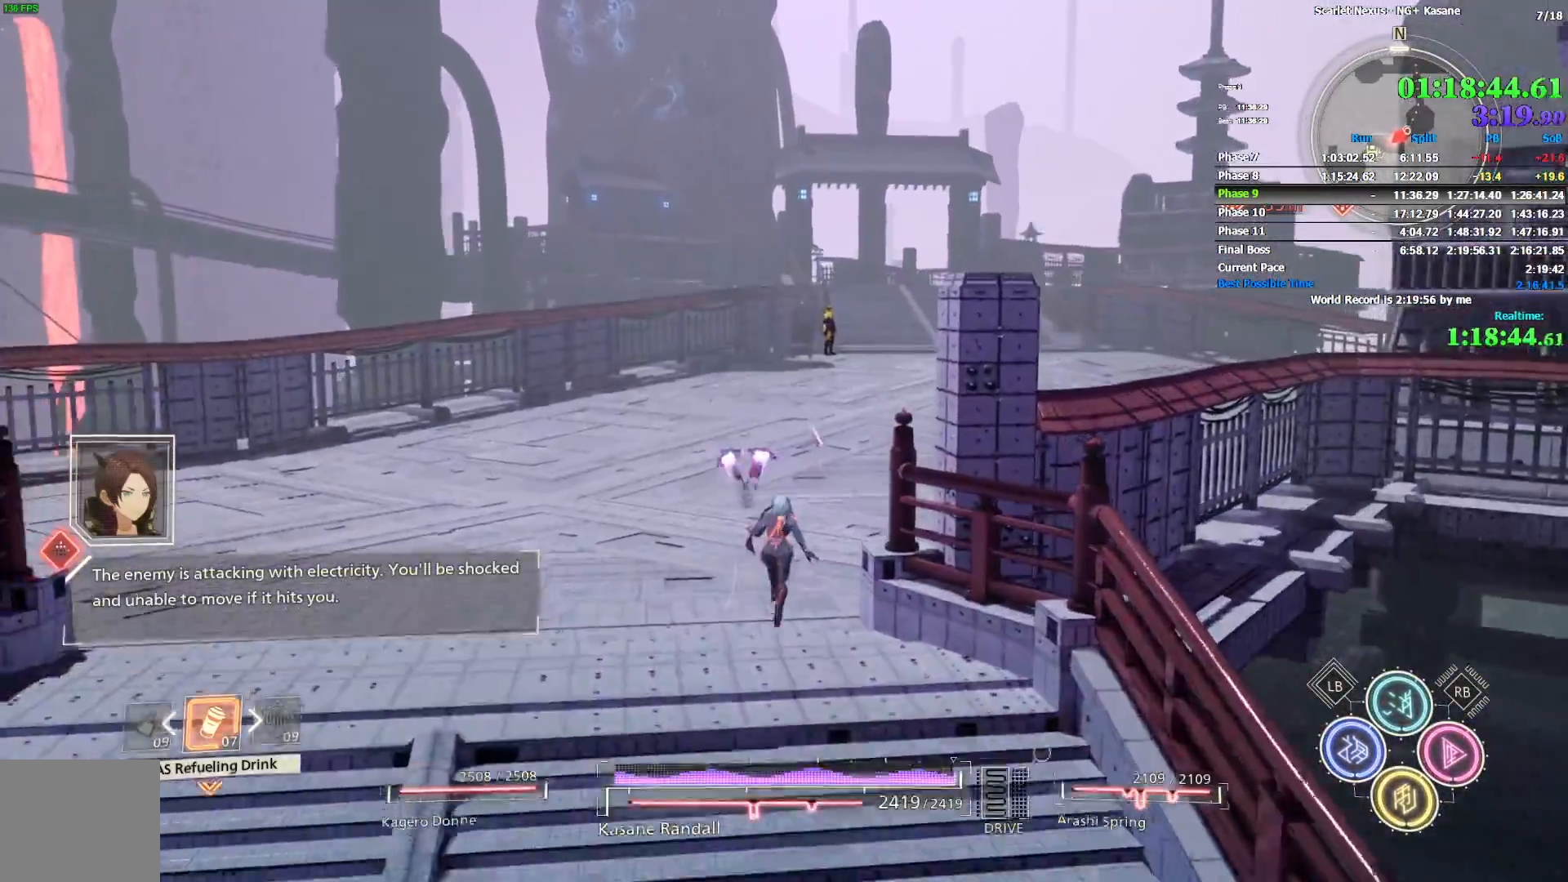
{"dt_ms": 500, "buttons": [], "left_stick": "up", "right_stick": "center", "events": []}
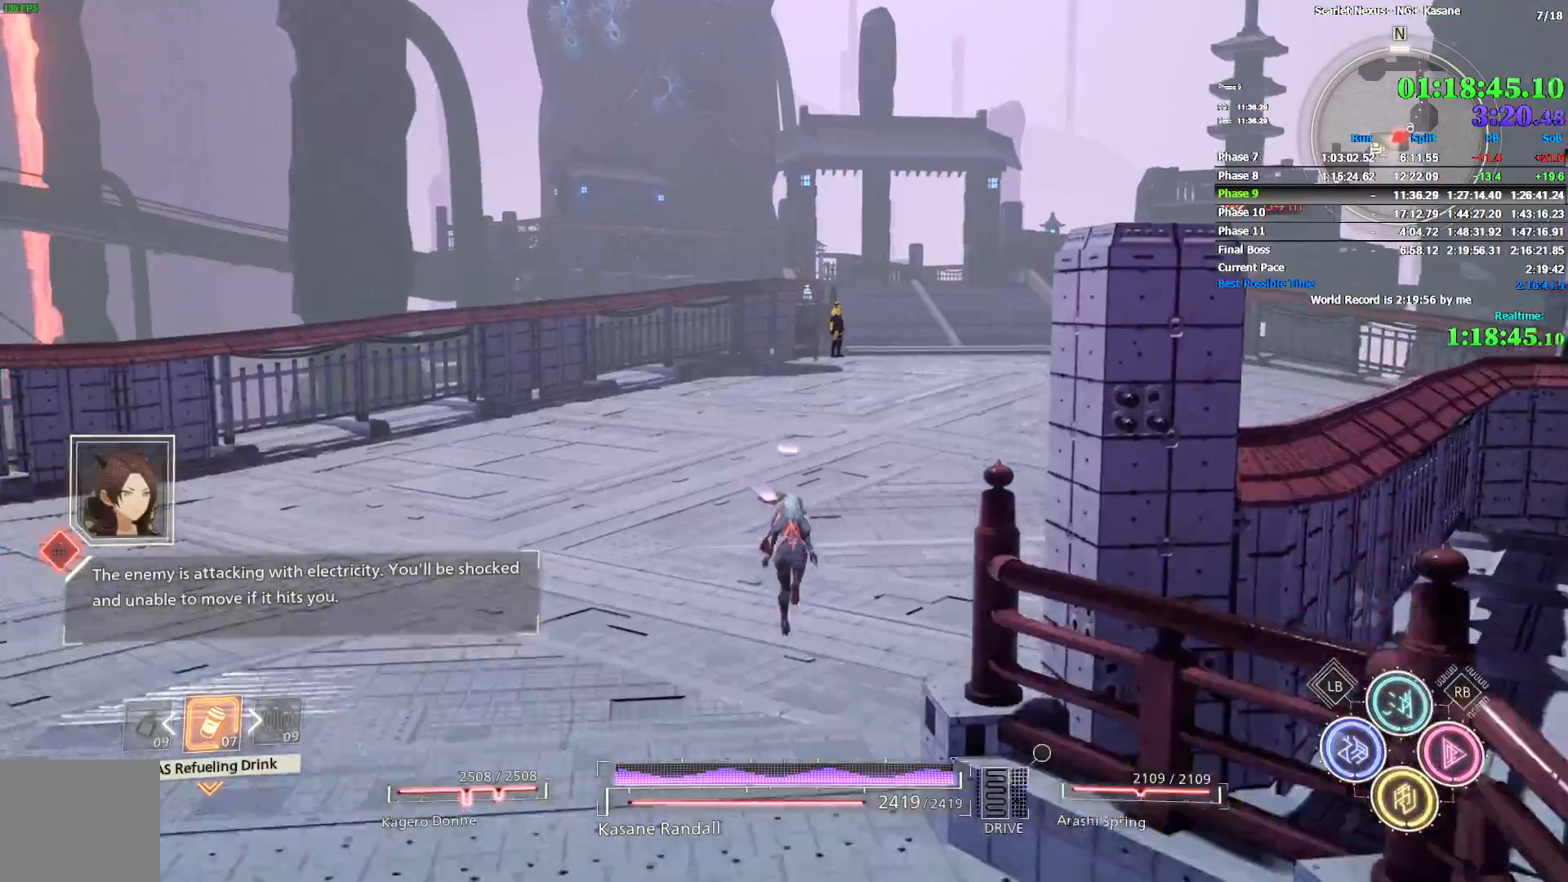
{"dt_ms": 500, "buttons": [], "left_stick": "up", "right_stick": "center", "events": []}
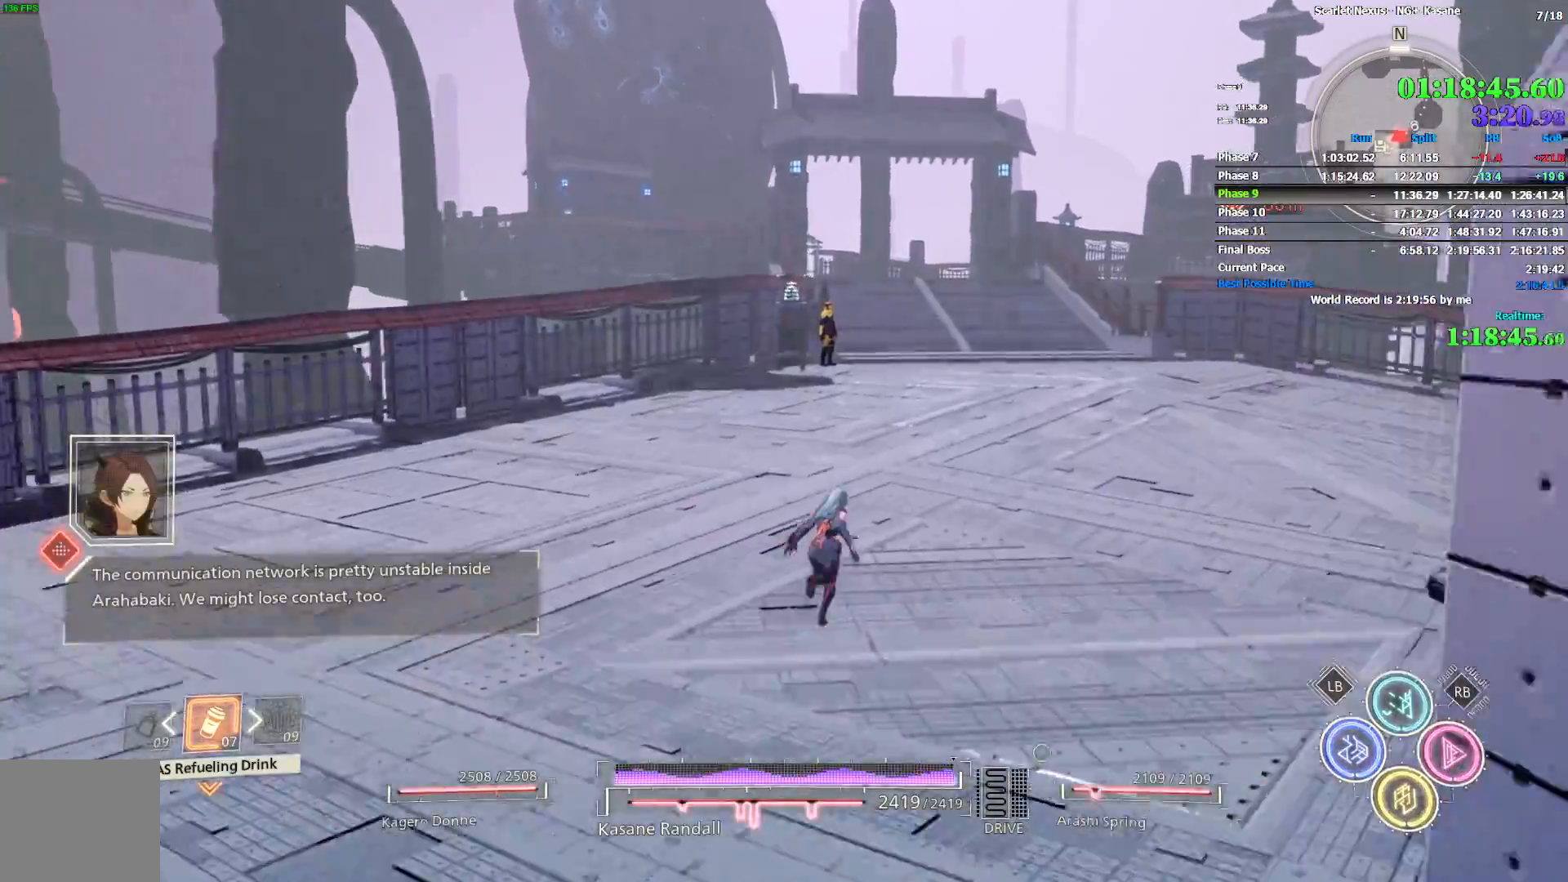
{"dt_ms": 500, "buttons": [], "left_stick": "up", "right_stick": "center", "events": []}
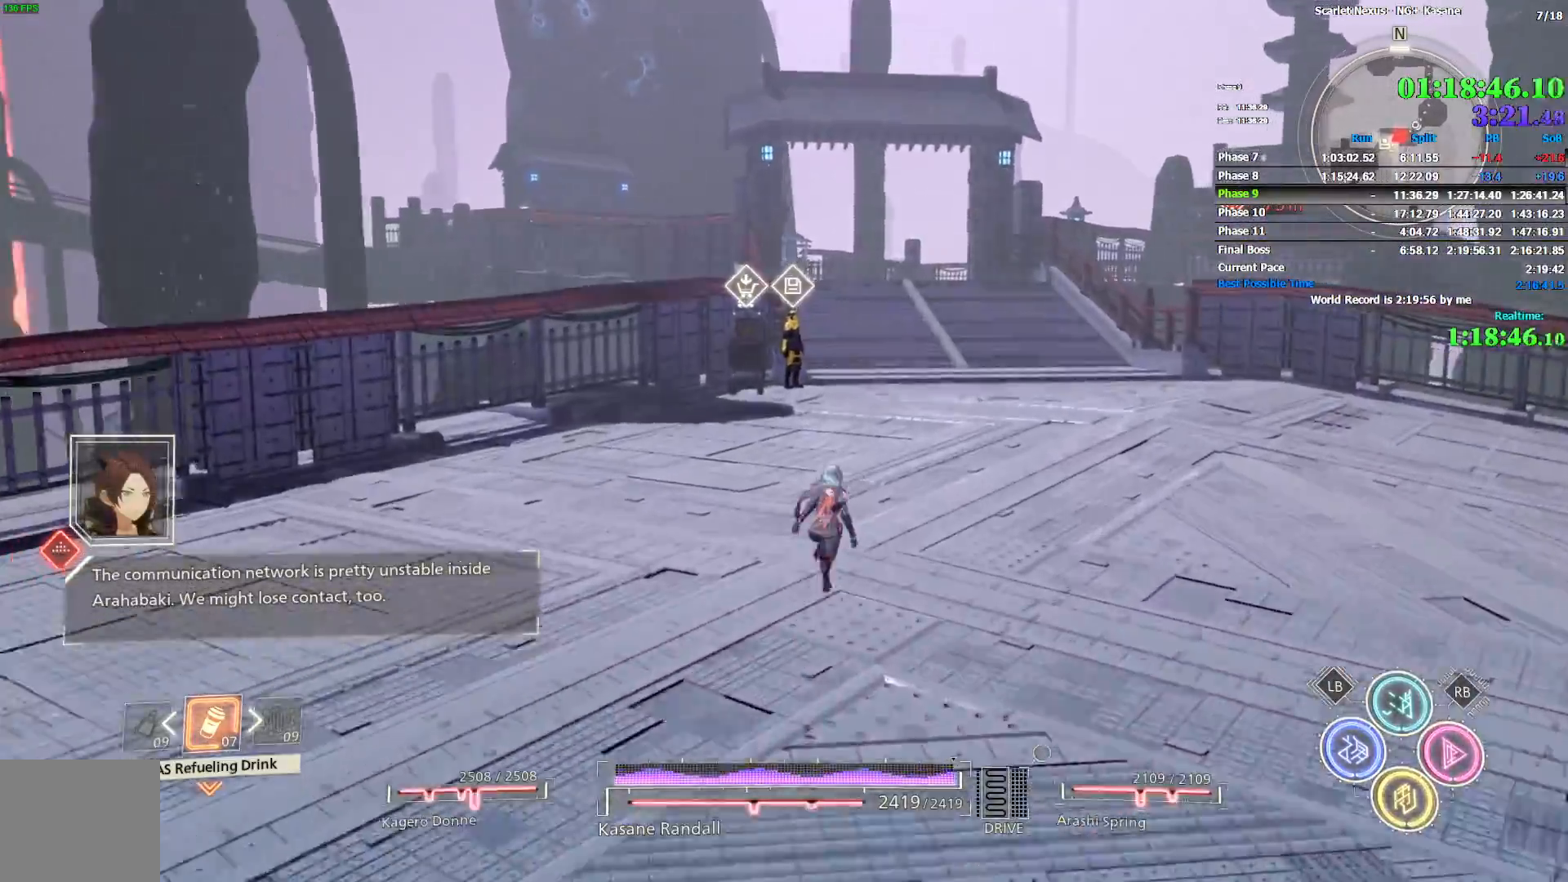
{"dt_ms": 500, "buttons": [], "left_stick": "up", "right_stick": "center", "events": []}
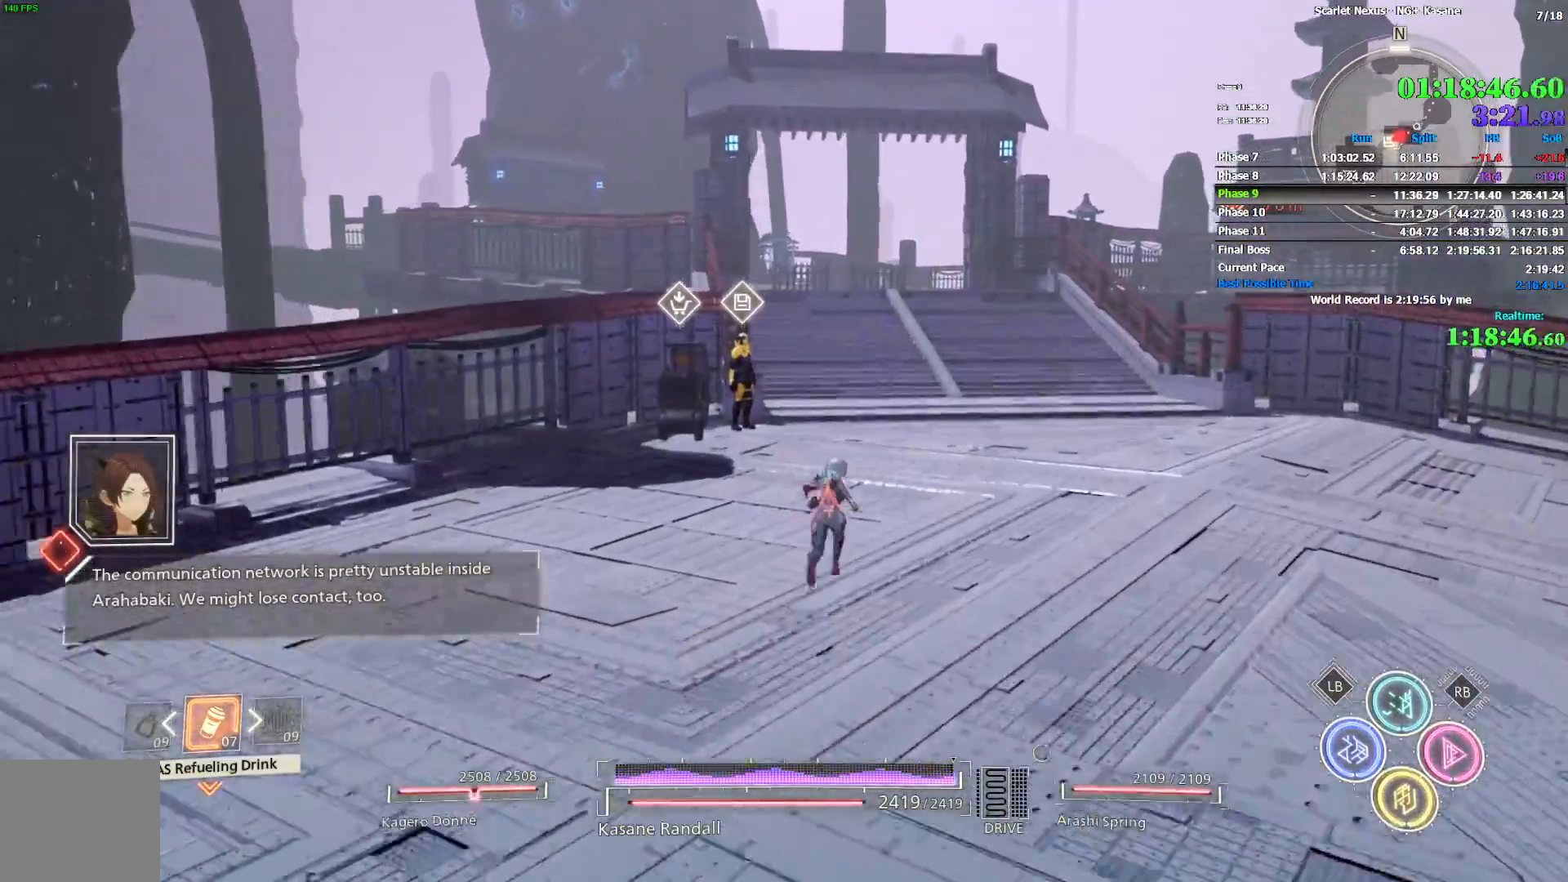
{"dt_ms": 500, "buttons": [], "left_stick": "up", "right_stick": "center", "events": []}
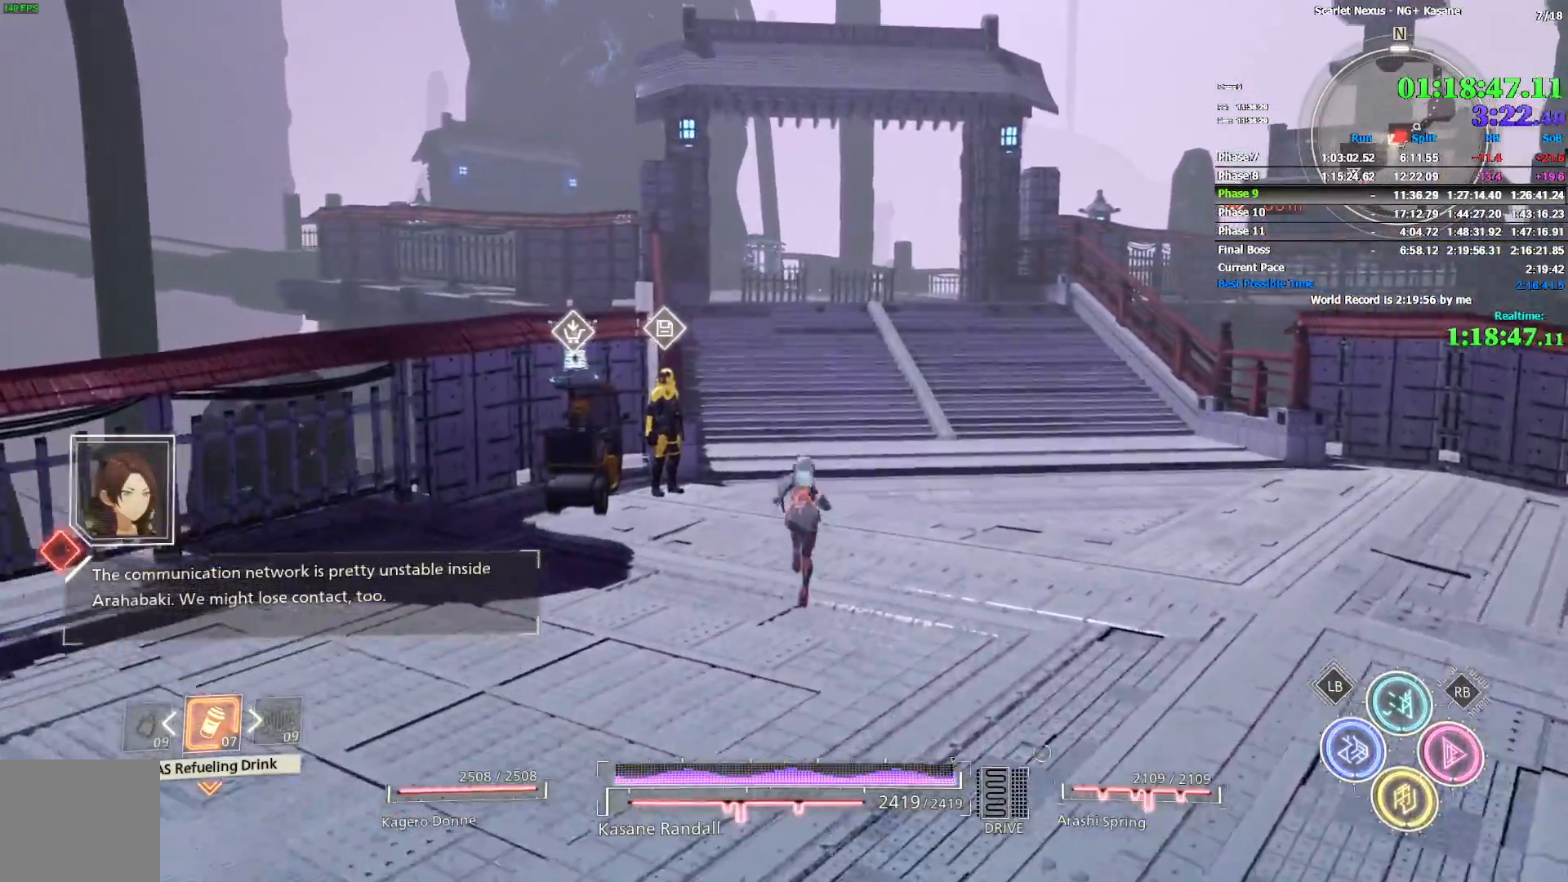
{"dt_ms": 500, "buttons": [], "left_stick": "up", "right_stick": "center", "events": []}
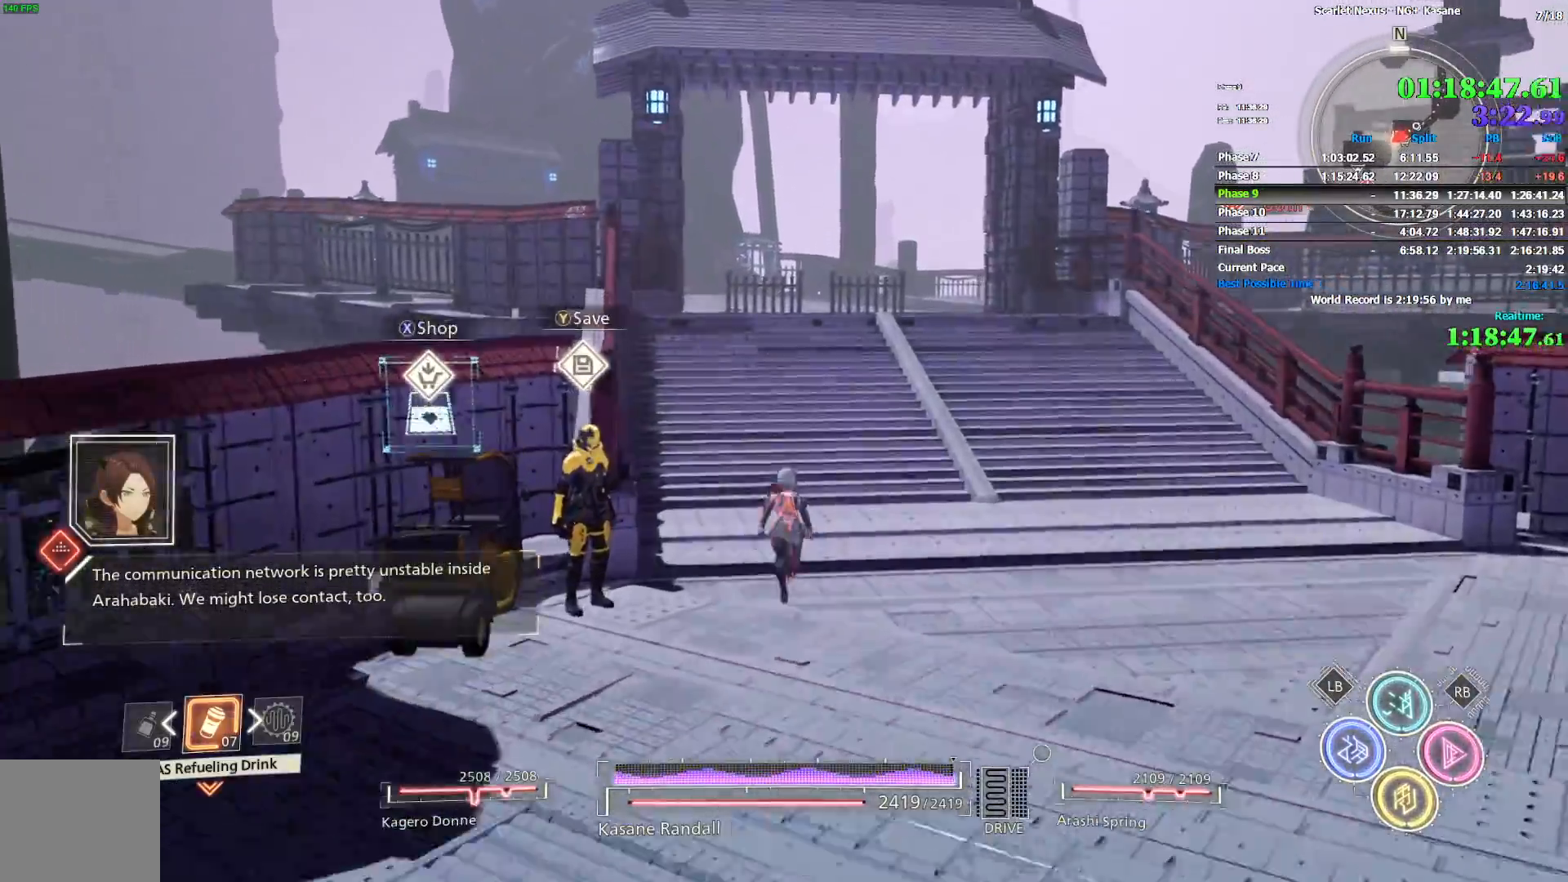
{"dt_ms": 500, "buttons": [], "left_stick": "up", "right_stick": "left", "events": [[450, "right_stick", "left"]]}
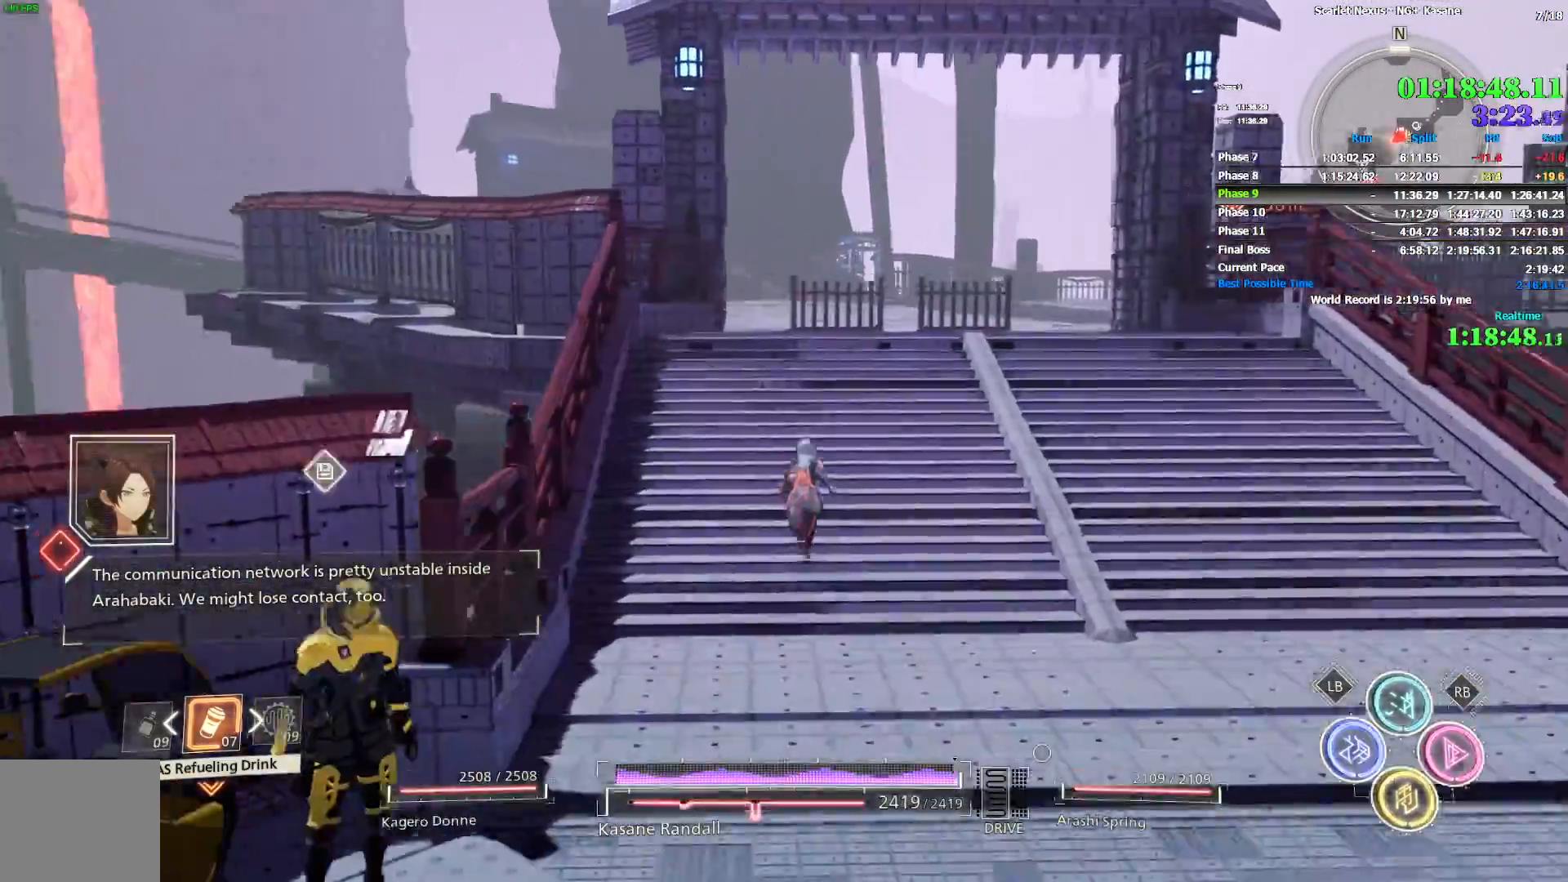
{"dt_ms": 500, "buttons": [], "left_stick": "up", "right_stick": "center", "events": [[67, "right_stick", "center"]]}
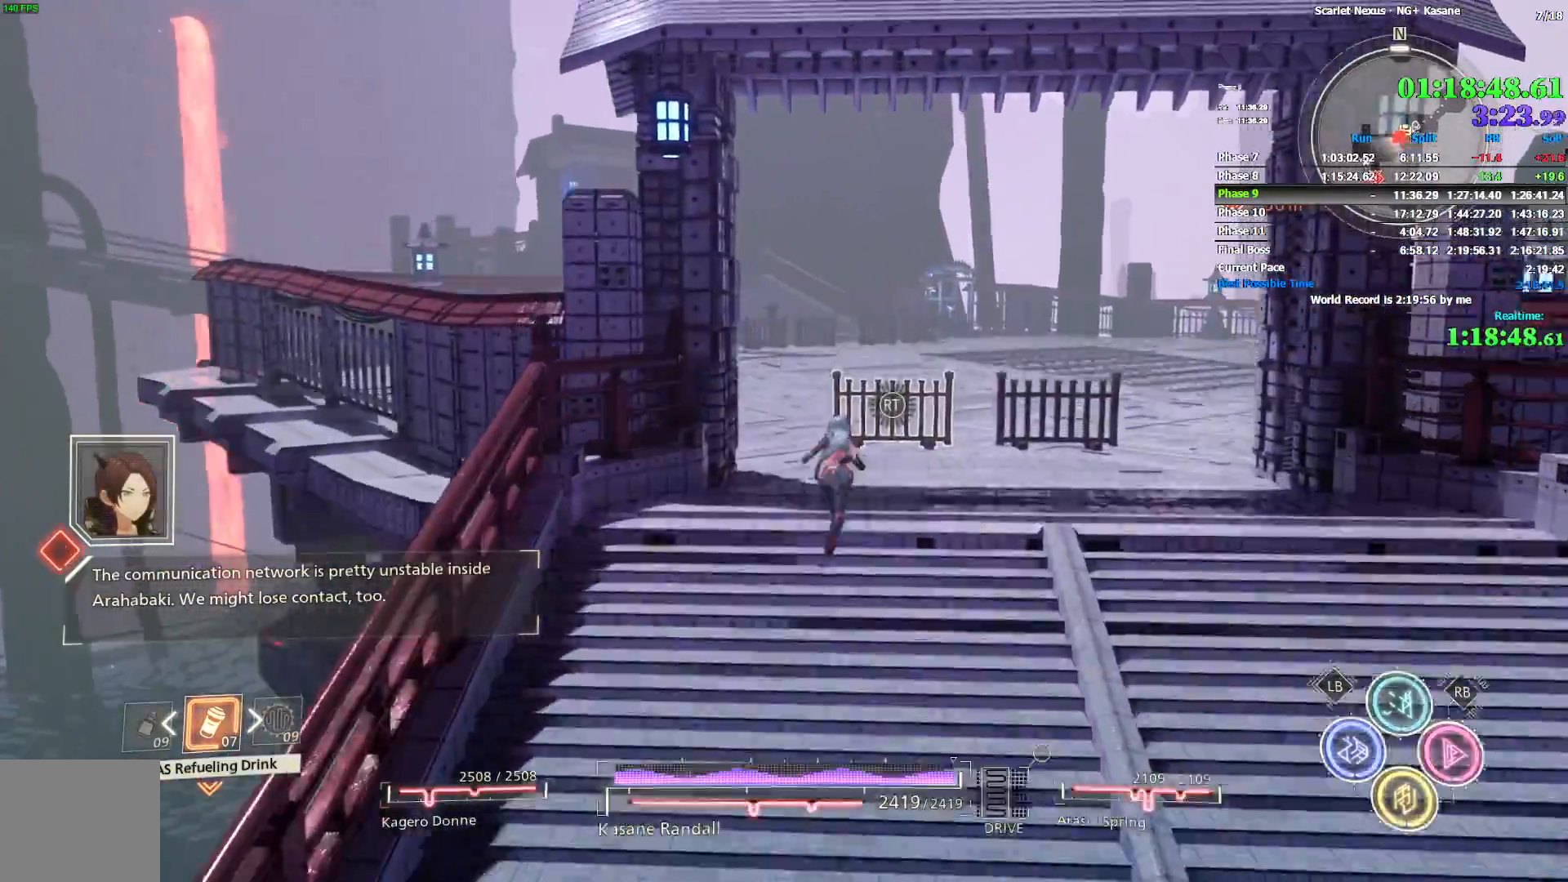
{"dt_ms": 500, "buttons": [], "left_stick": "up", "right_stick": "center", "events": [[333, "right_stick", "up-left"], [467, "right_stick", "center"]]}
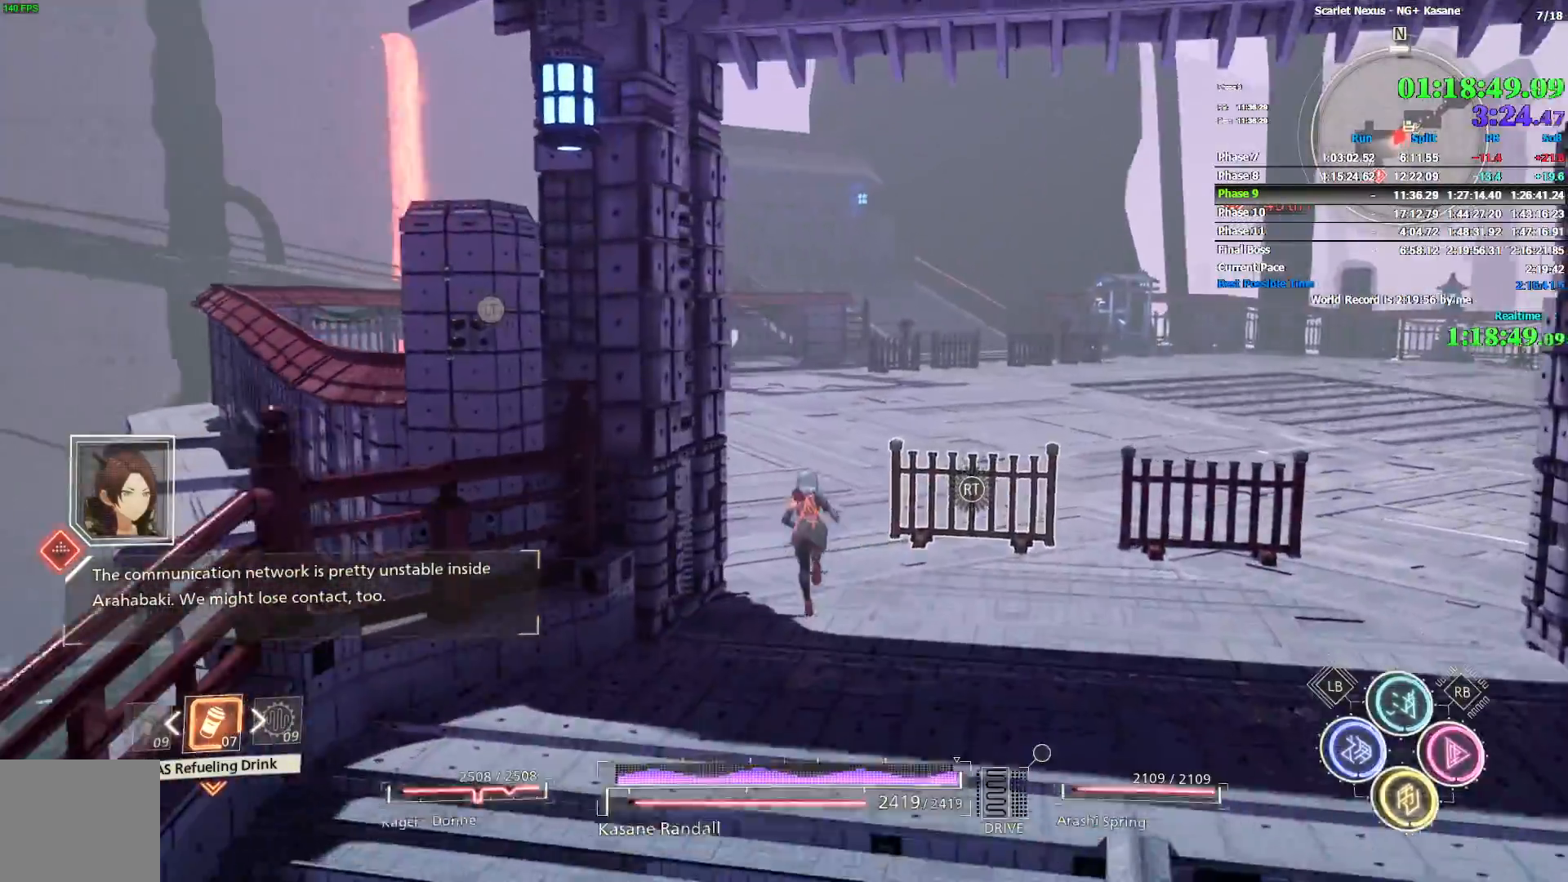
{"dt_ms": 500, "buttons": [], "left_stick": "up", "right_stick": "center", "events": [[233, "right_stick", "left"], [367, "right_stick", "center"]]}
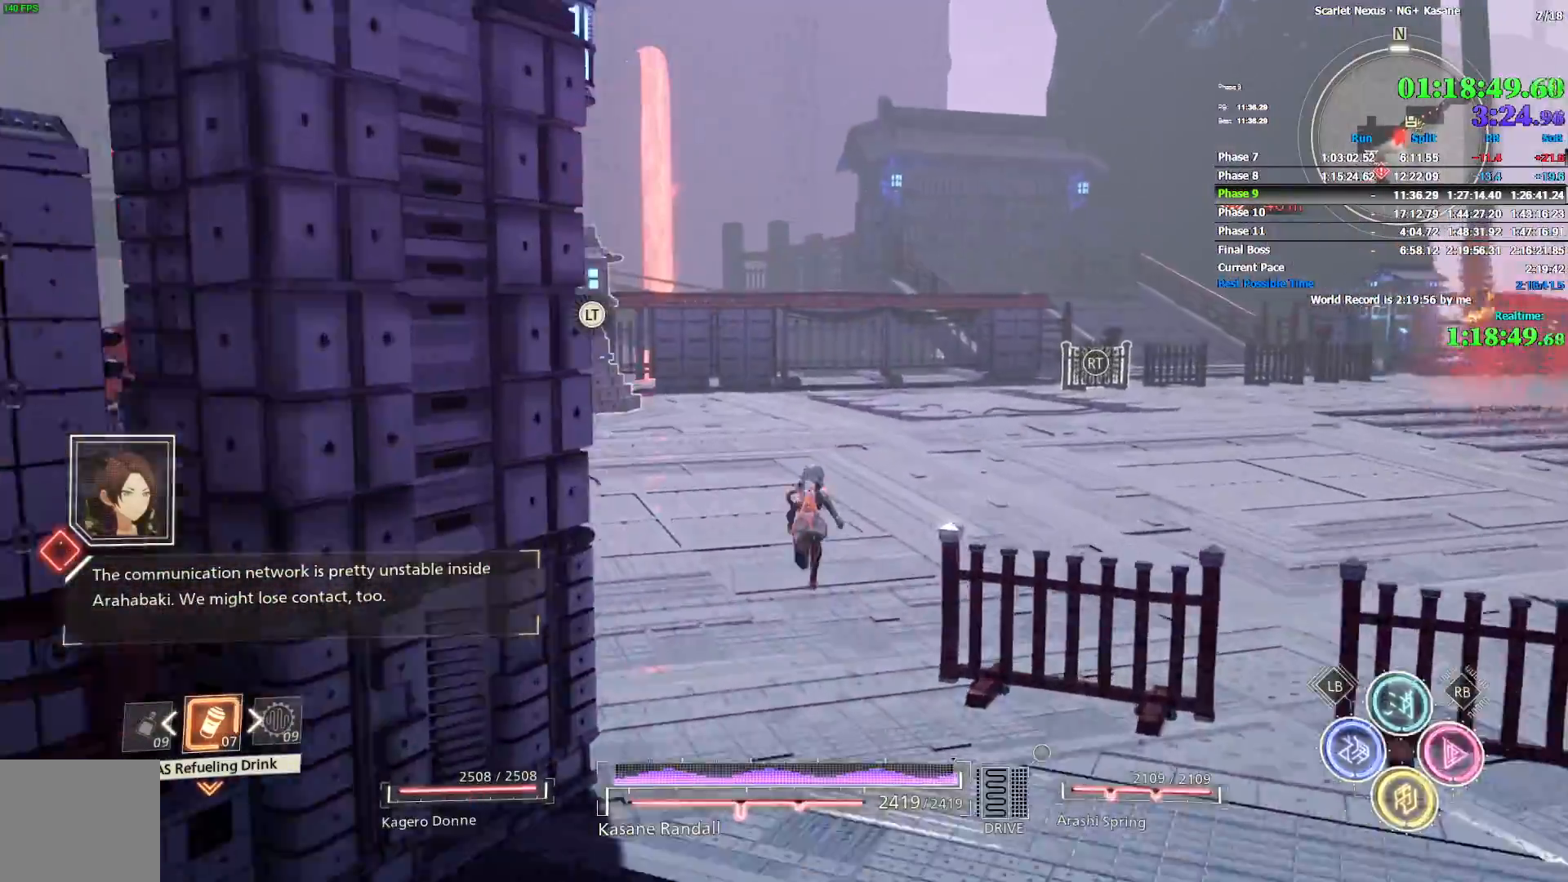
{"dt_ms": 500, "buttons": [], "left_stick": "up-right", "right_stick": "right", "events": [[50, "right_stick", "left"], [217, "right_stick", "center"], [367, "left_stick", "up-right"], [400, "right_stick", "right"]]}
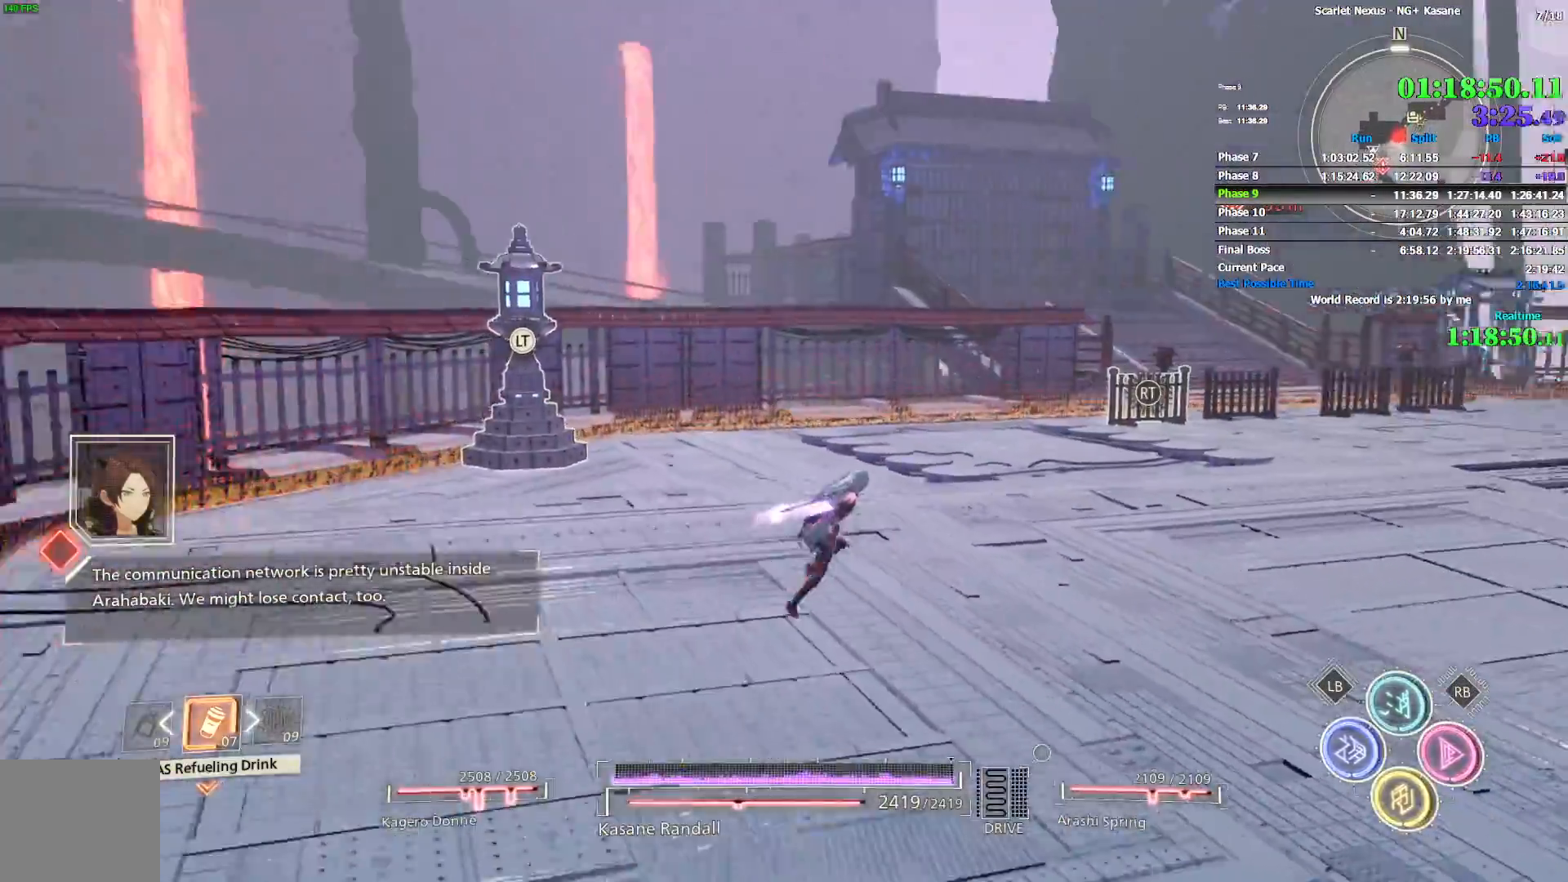
{"dt_ms": 500, "buttons": [], "left_stick": "up-right", "right_stick": "right", "events": [[50, "right_stick", "center"], [300, "right_stick", "right"], [333, "L2", "down"], [350, "L2", "up"]]}
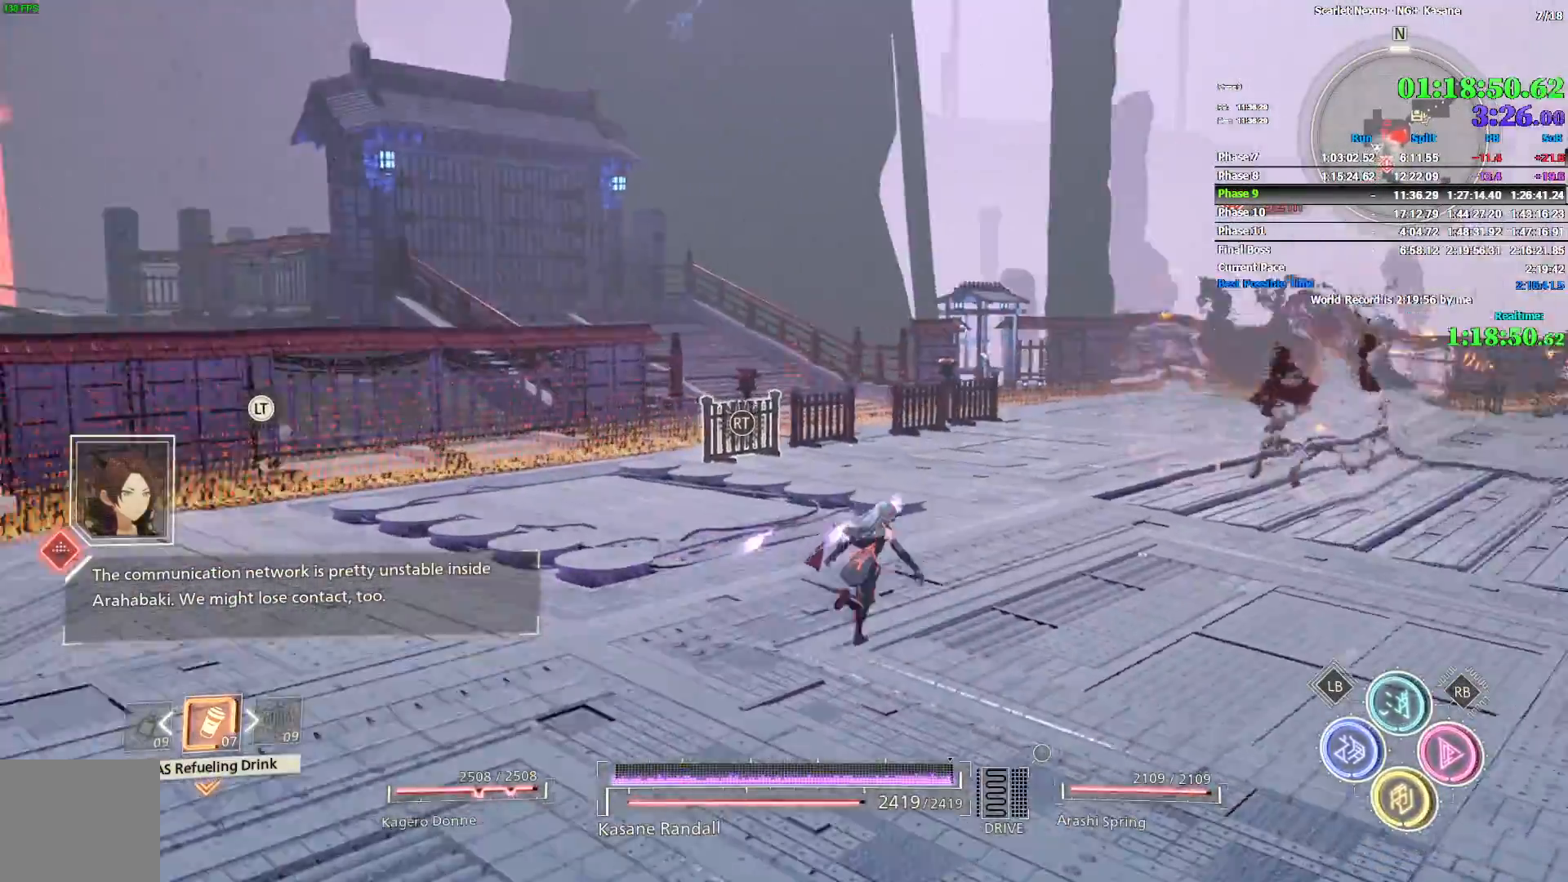
{"dt_ms": 500, "buttons": ["R1"], "left_stick": "up-right", "right_stick": "center", "events": [[150, "R1", "down"], [167, "right_stick", "center"], [383, "SQUARE", "down"], [450, "SQUARE", "up"]]}
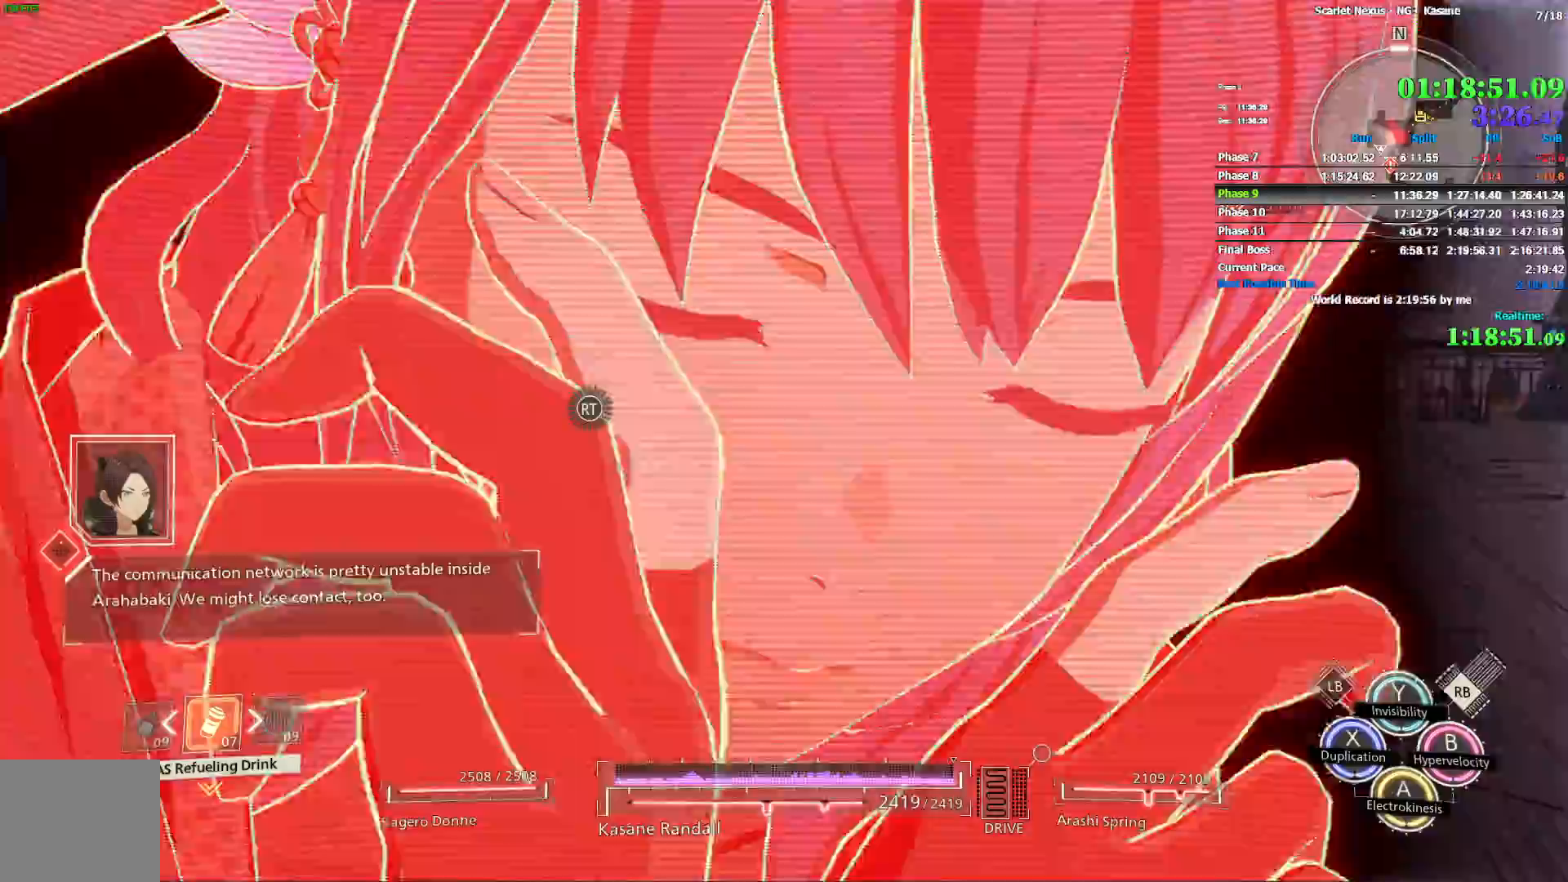
{"dt_ms": 500, "buttons": ["R1"], "left_stick": "right", "right_stick": "center", "events": [[133, "left_stick", "right"]]}
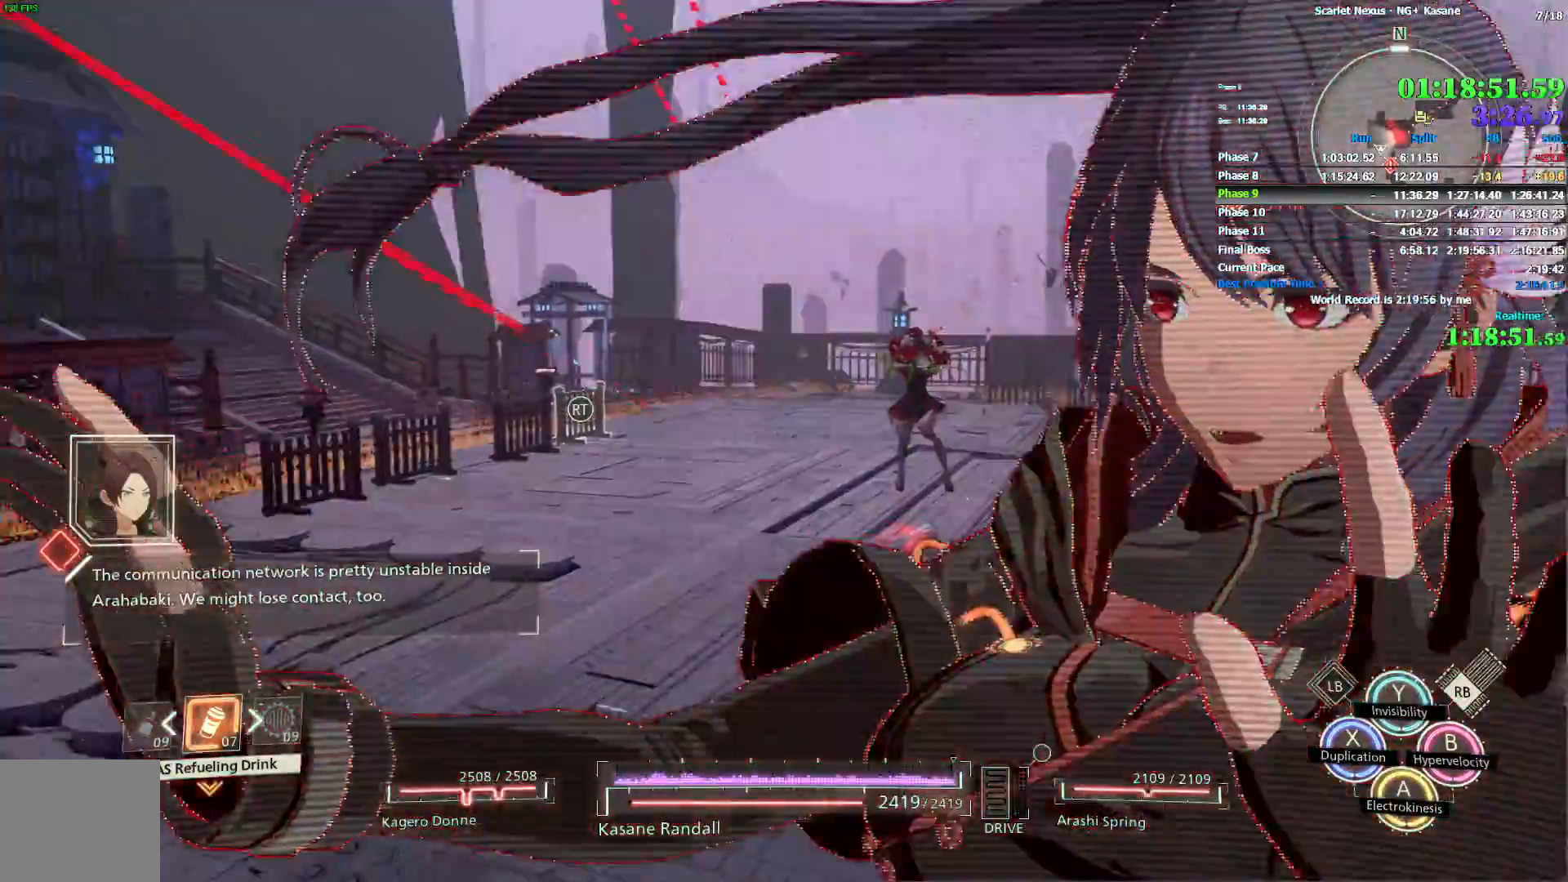
{"dt_ms": 500, "buttons": ["CROSS", "R1"], "left_stick": "right", "right_stick": "center", "events": [[350, "CROSS", "down"], [433, "CROSS", "up"], [500, "CROSS", "down"]]}
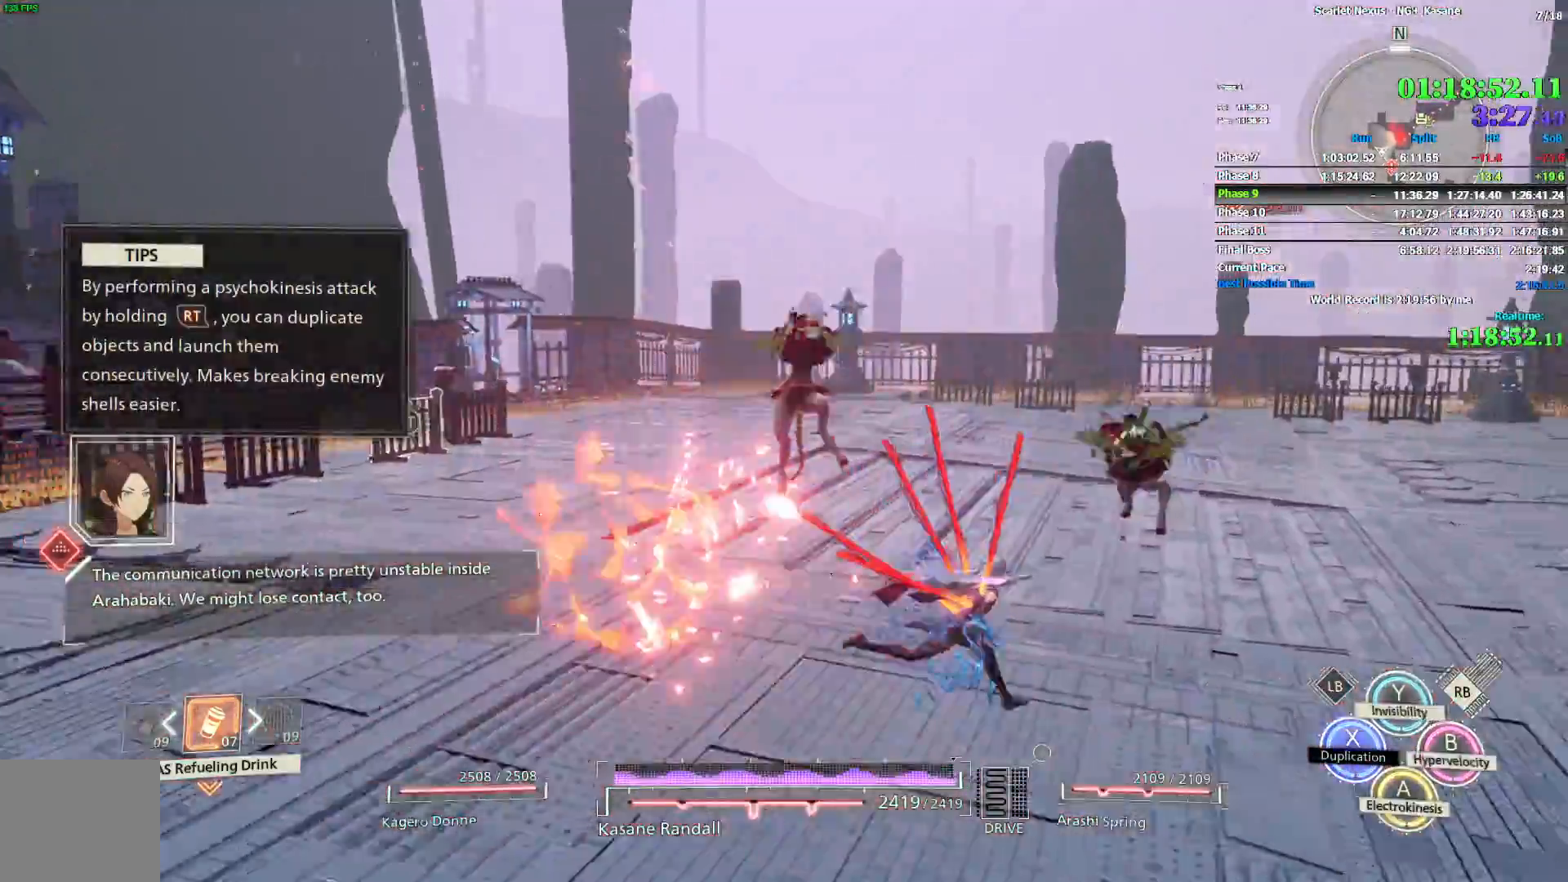
{"dt_ms": 500, "buttons": [], "left_stick": "down-right", "right_stick": "right", "events": [[83, "CROSS", "up"], [183, "left_stick", "down-right"], [200, "R1", "up"], [333, "right_stick", "right"]]}